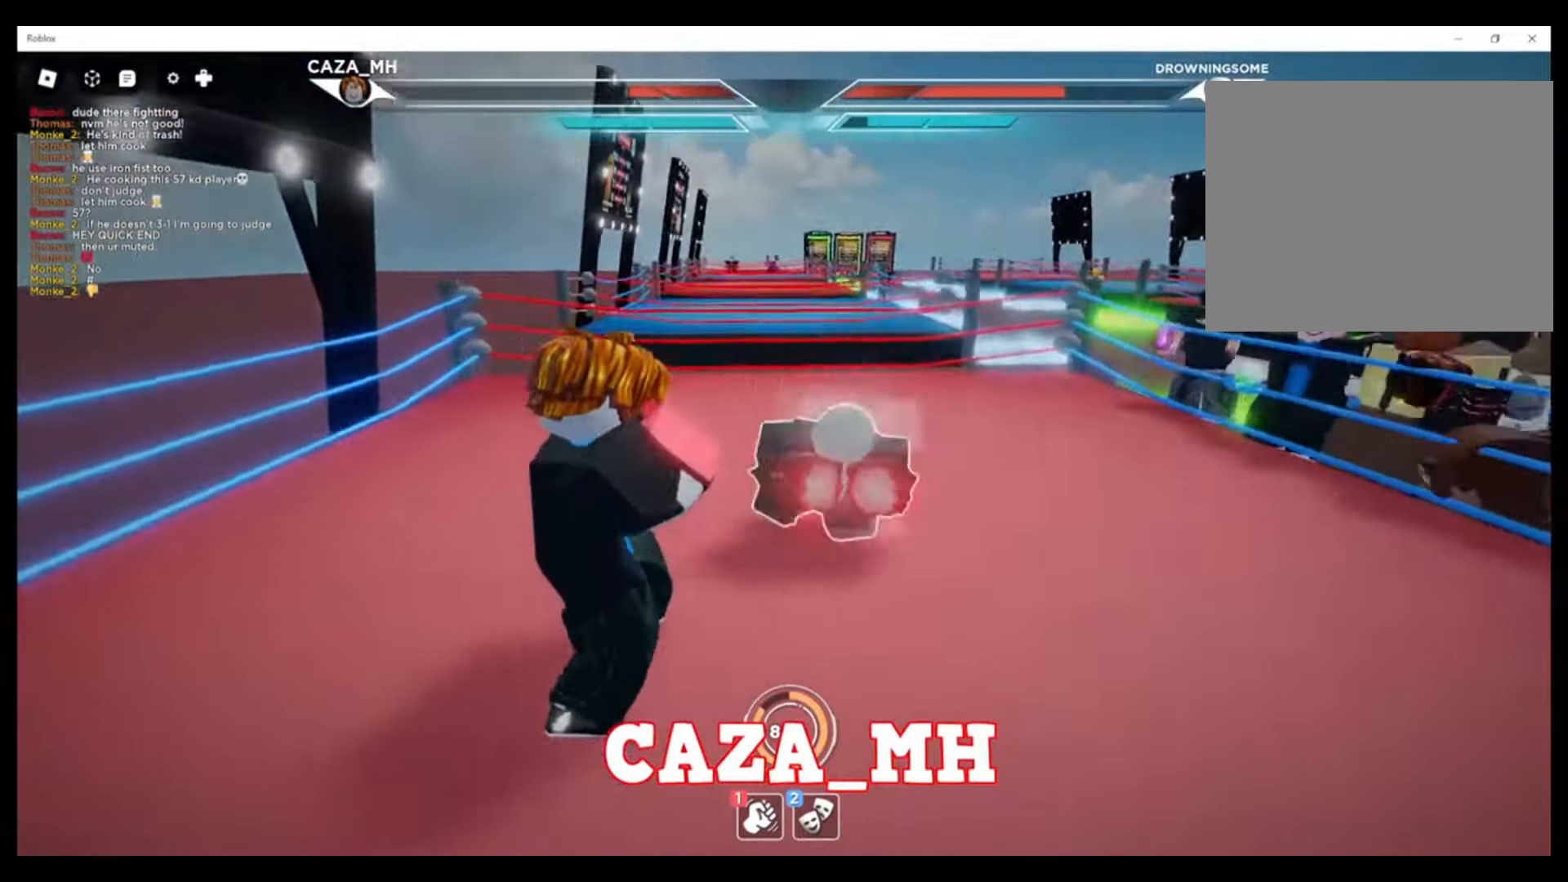
Gameplay with a controller (PlayStation layout); each line is a JSON object with the inputs held at the frame after it. "events" lists button and stick changes between this image and that frame as [ms after this image, input, new state], when the widget could be followed in between.
{"buttons": [], "left_stick": "down-left", "right_stick": "center", "events": [[200, "CROSS", "down"], [367, "CROSS", "up"]]}
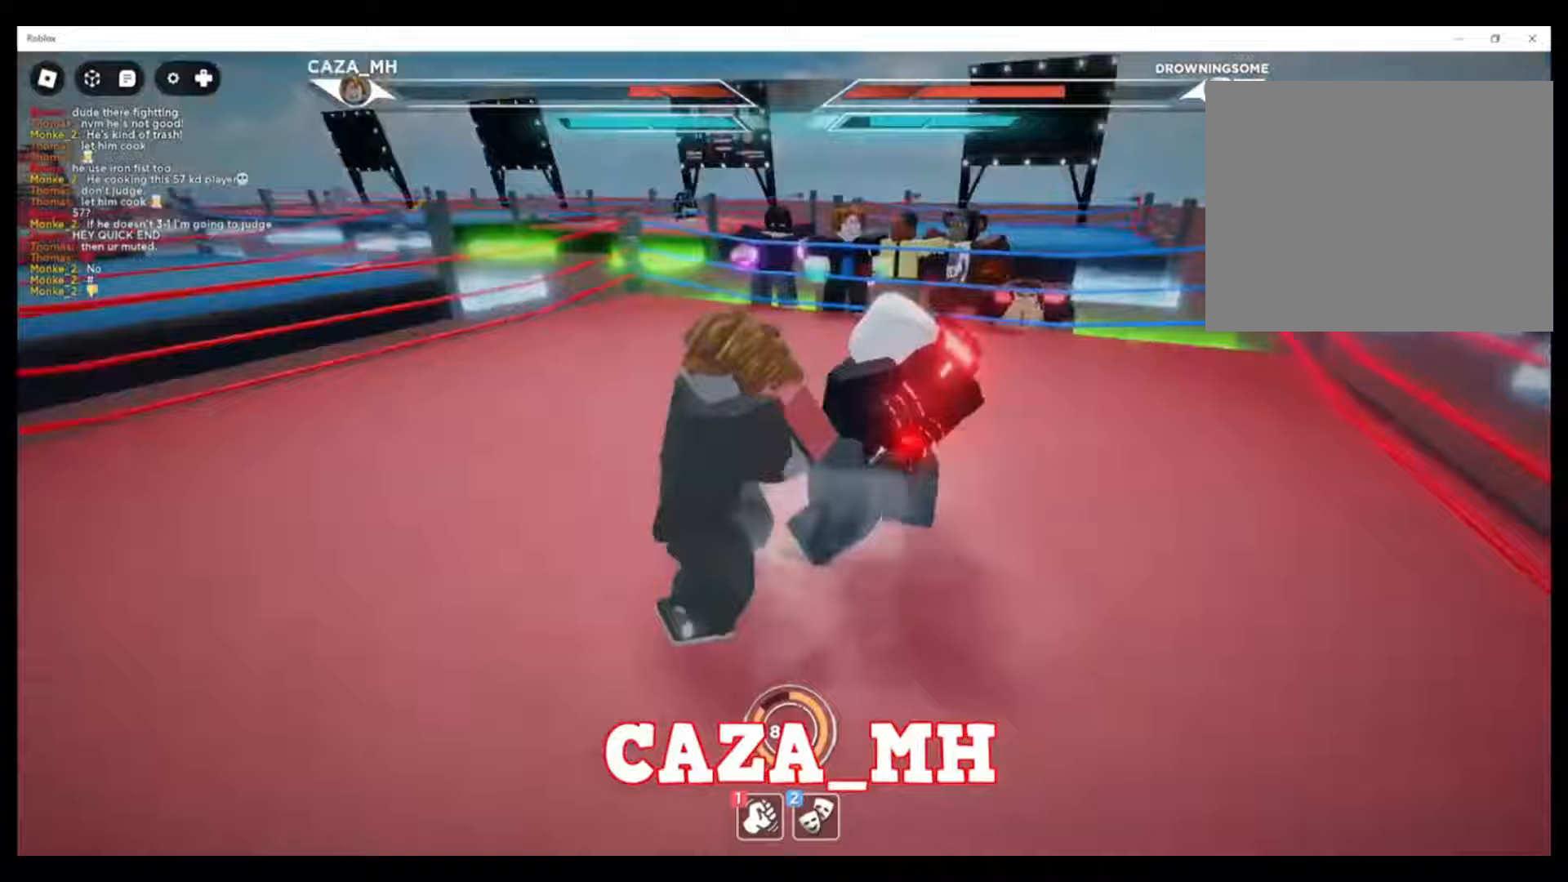
{"buttons": [], "left_stick": "down-left", "right_stick": "center", "events": [[200, "CROSS", "down"], [333, "CROSS", "up"]]}
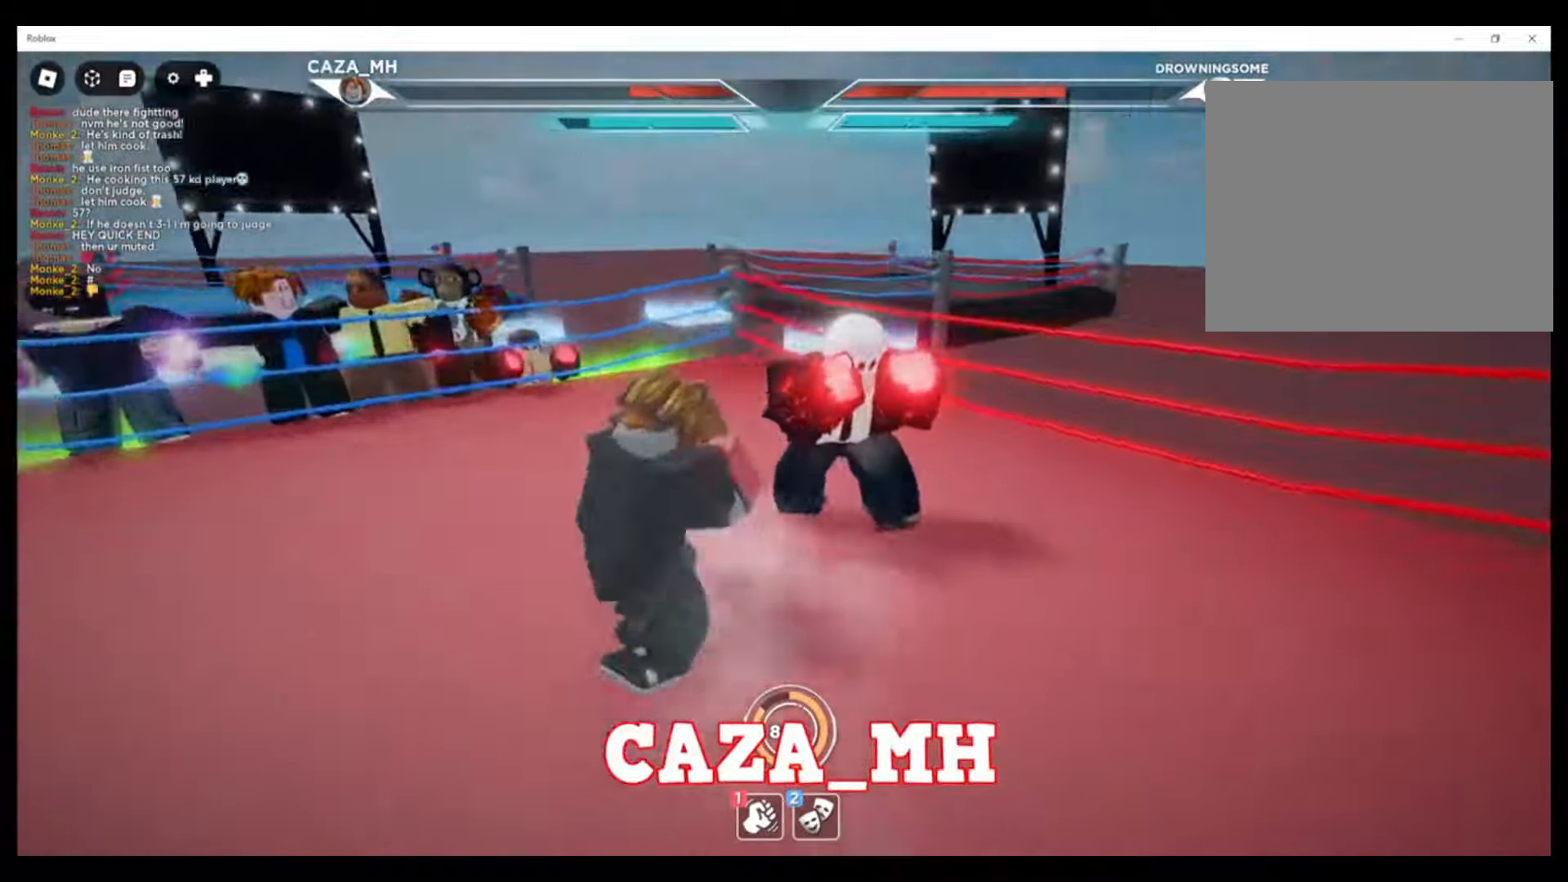
{"buttons": [], "left_stick": "down-left", "right_stick": "center", "events": [[333, "CROSS", "down"], [500, "CROSS", "up"]]}
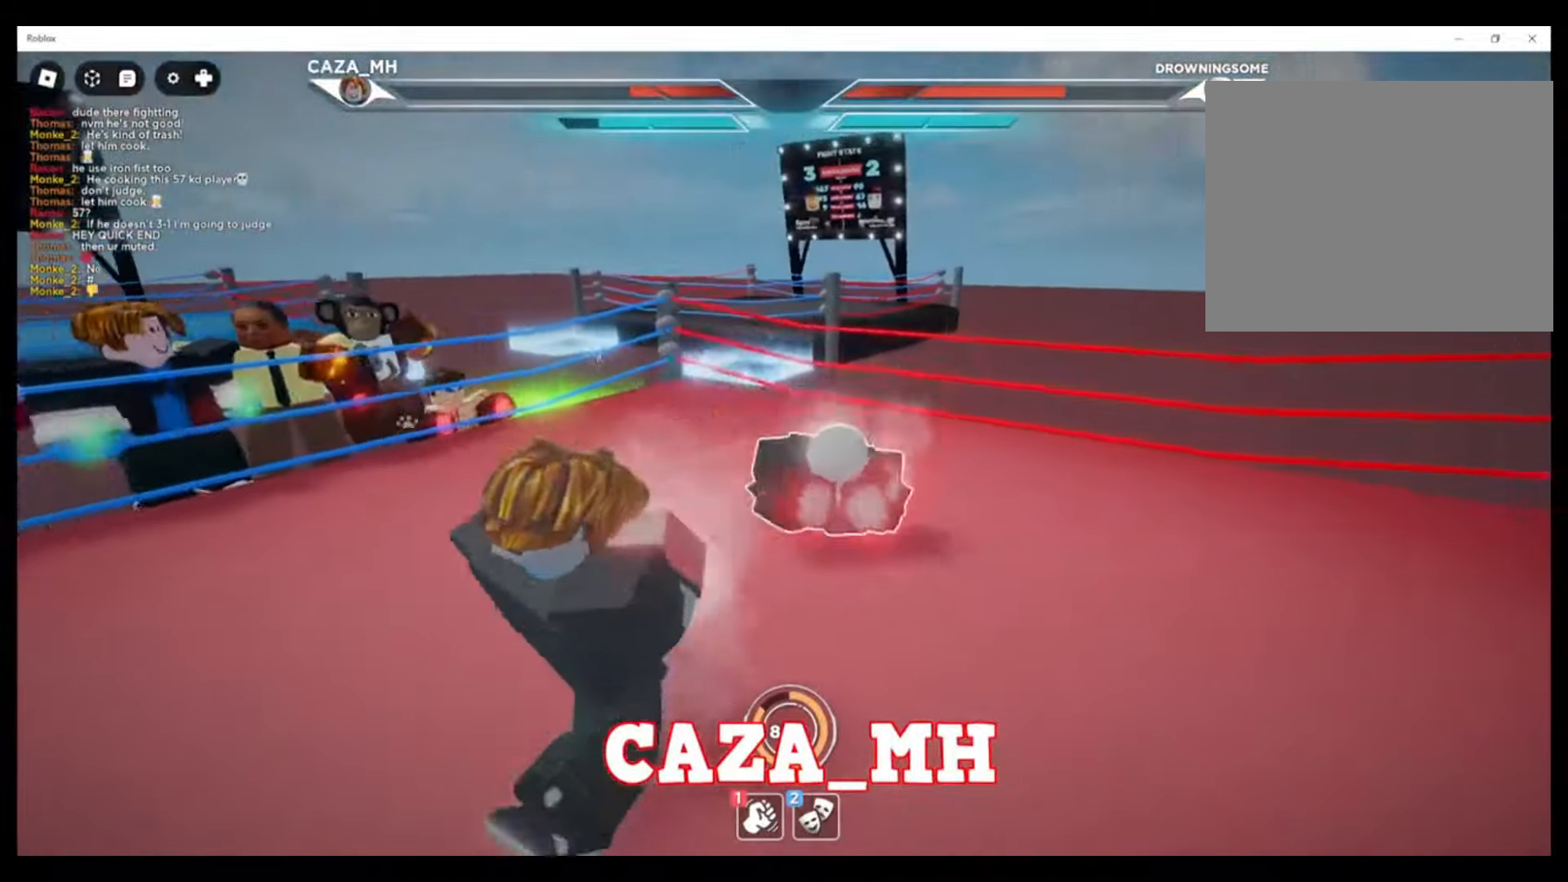
{"buttons": [], "left_stick": "down-right", "right_stick": "center", "events": [[167, "left_stick", "center"], [467, "left_stick", "down-right"]]}
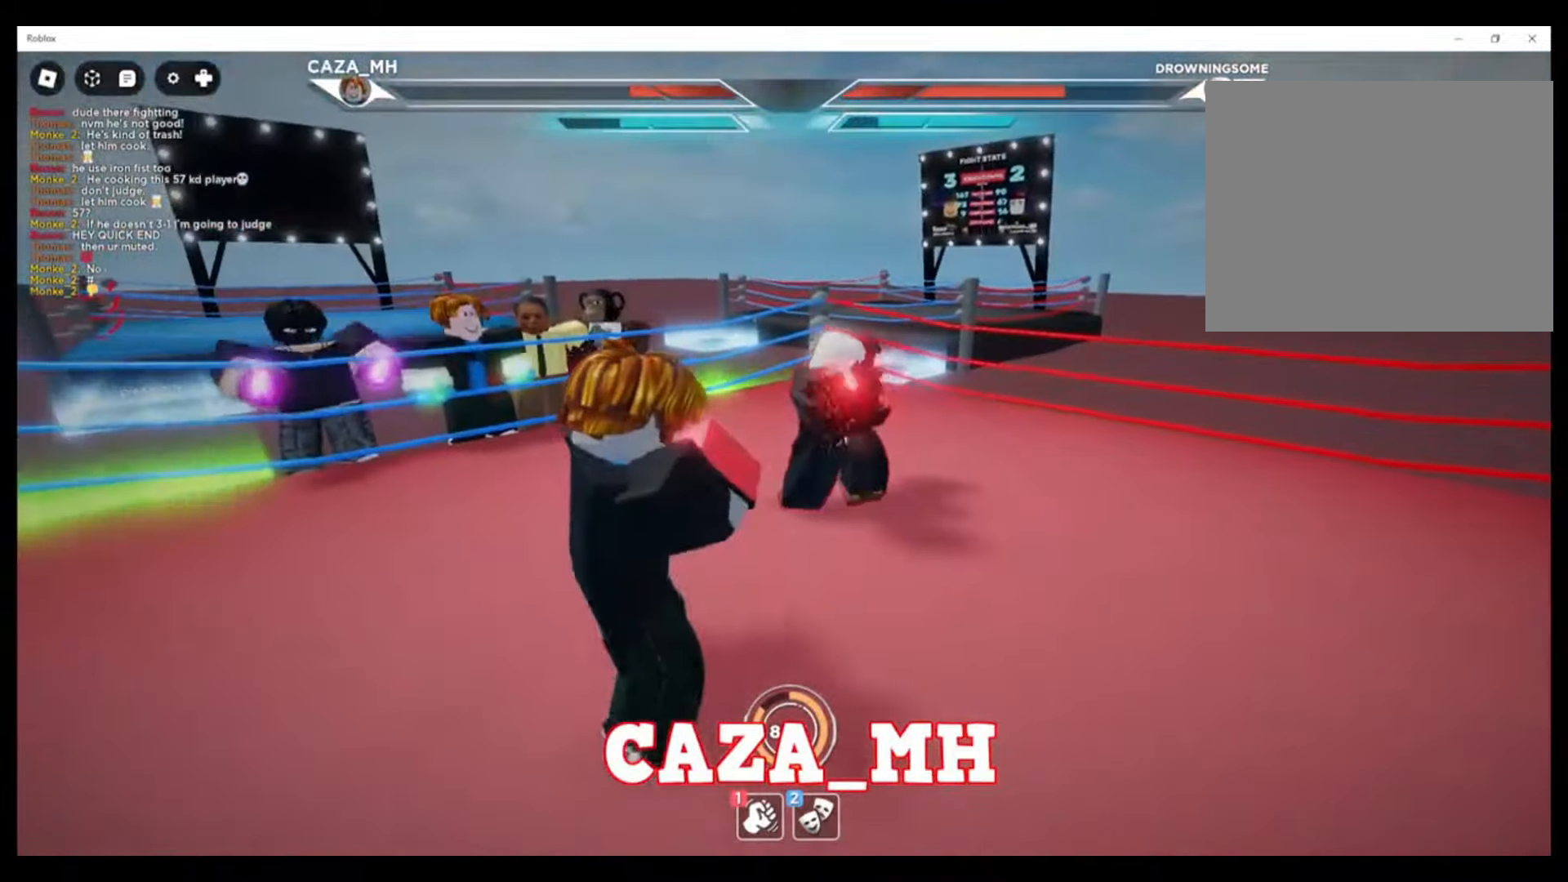
{"buttons": [], "left_stick": "right", "right_stick": "center", "events": [[167, "CROSS", "down"], [300, "CROSS", "up"], [500, "left_stick", "right"]]}
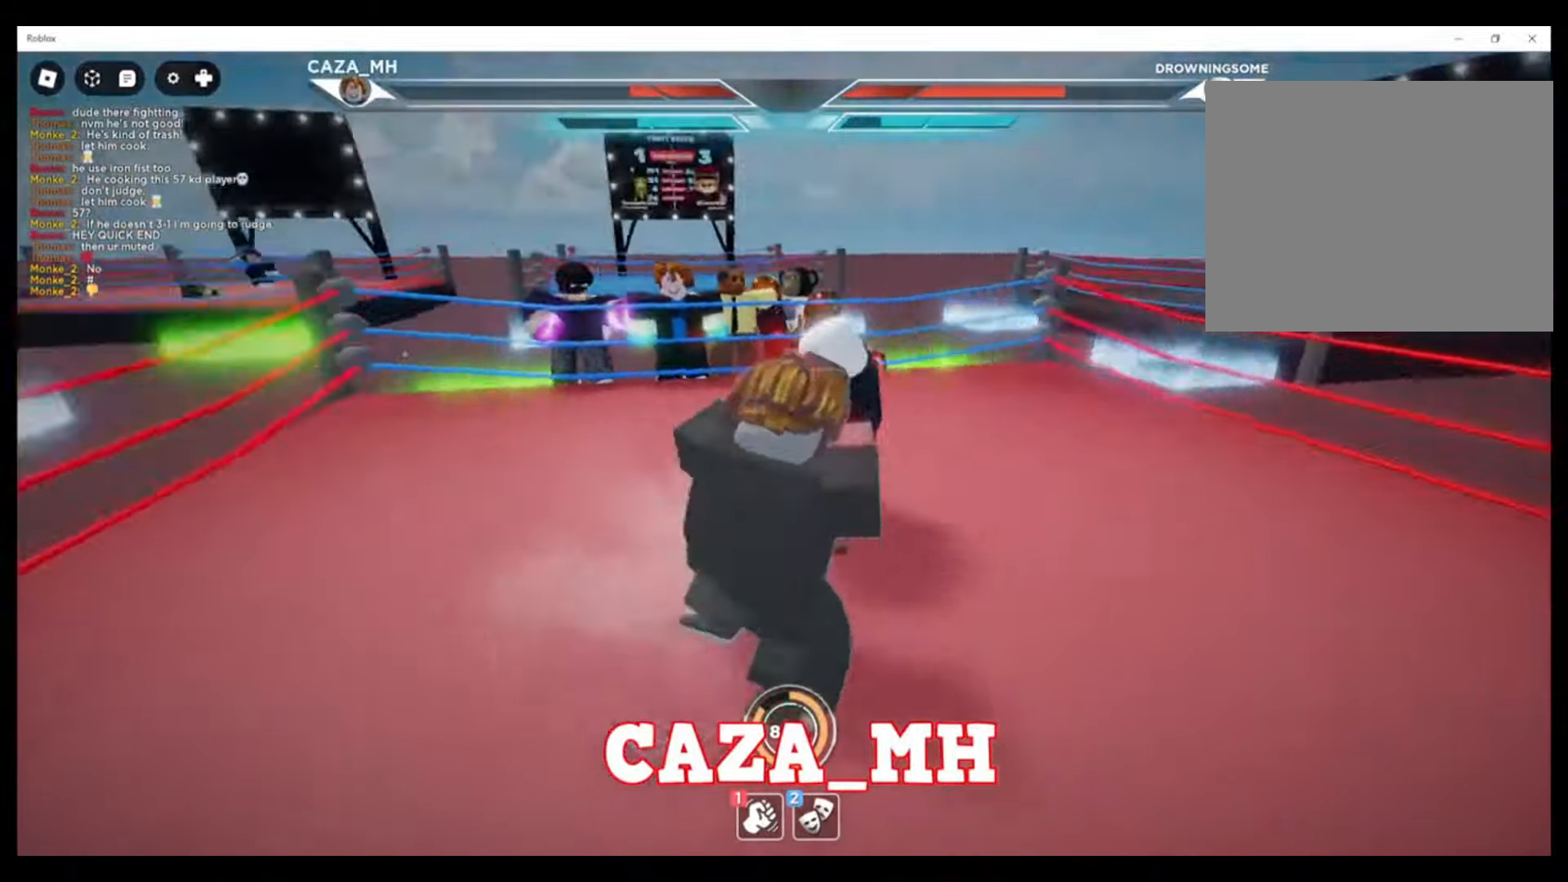
{"buttons": ["CROSS"], "left_stick": "right", "right_stick": "center", "events": [[500, "CROSS", "down"]]}
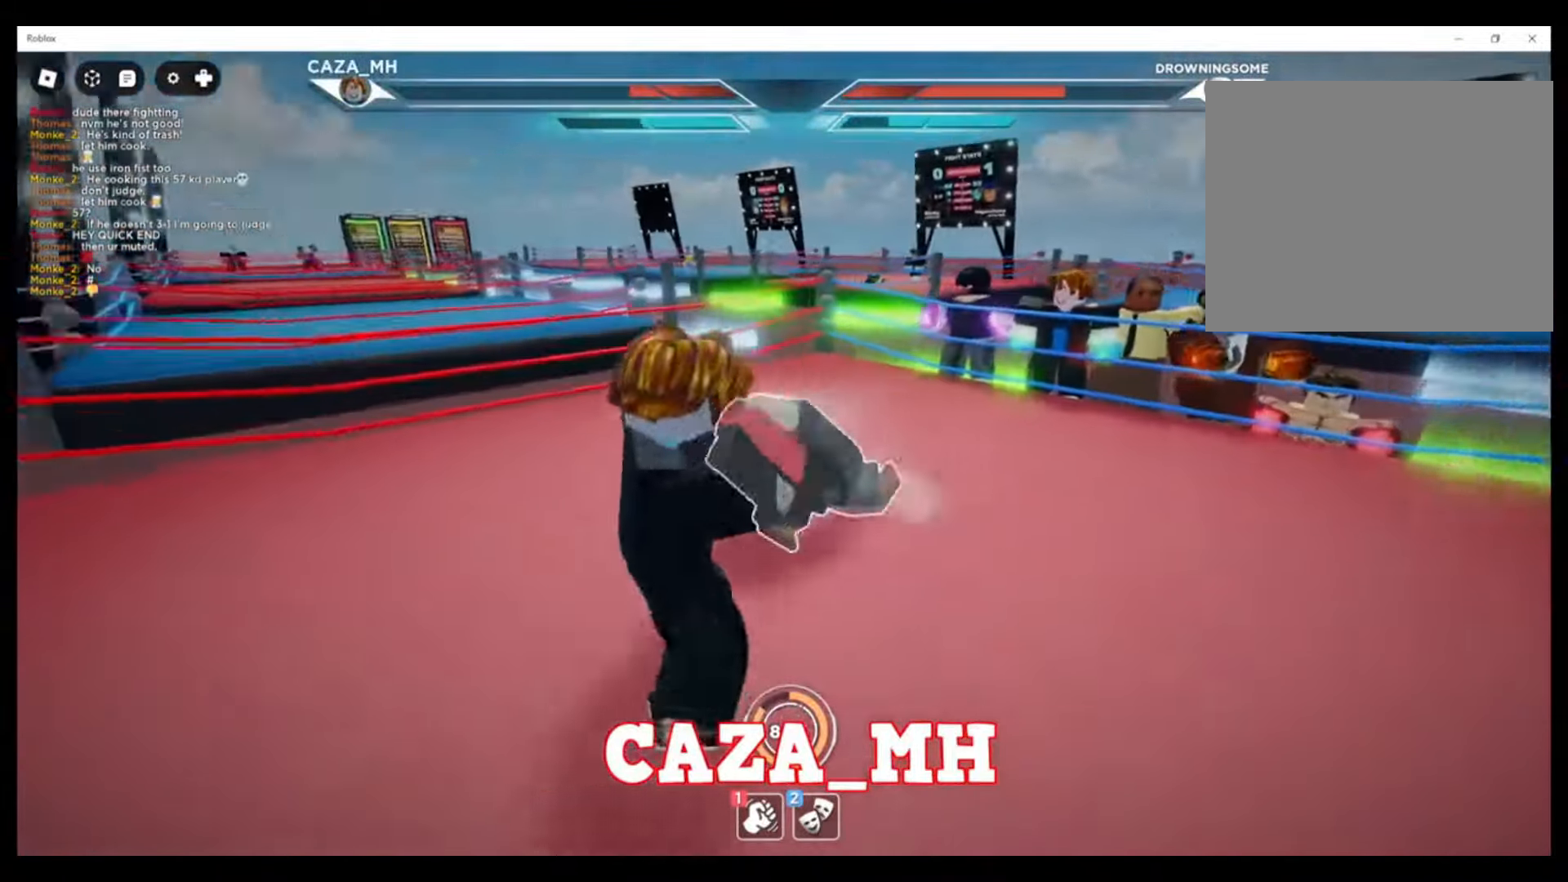
{"buttons": [], "left_stick": "right", "right_stick": "center", "events": [[133, "CROSS", "up"]]}
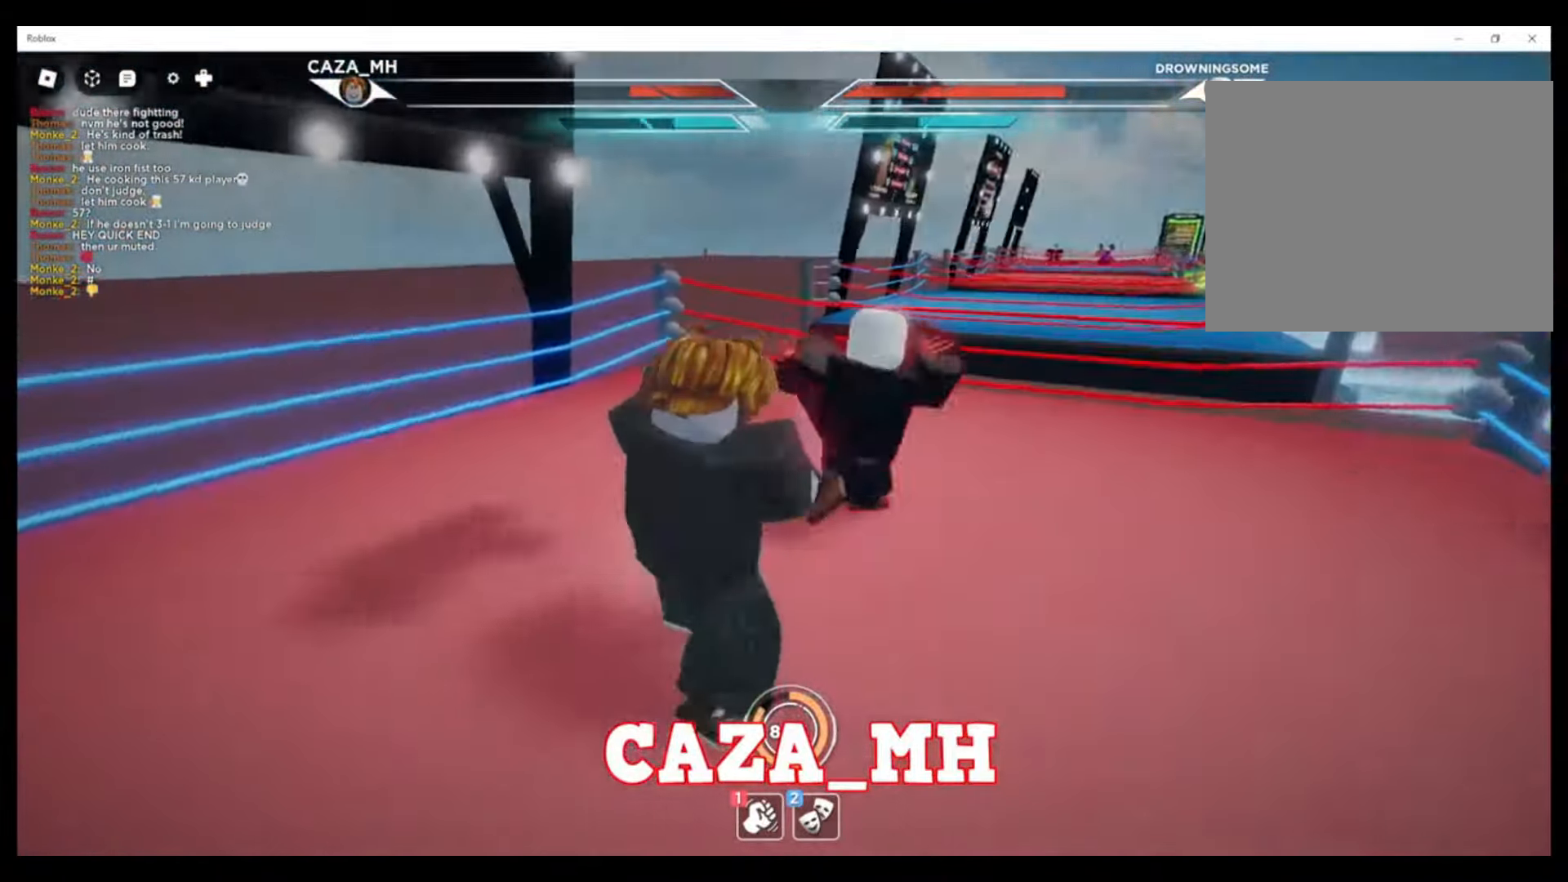
{"buttons": ["SQUARE"], "left_stick": "up-right", "right_stick": "center", "events": [[33, "CROSS", "down"], [167, "CROSS", "up"], [400, "left_stick", "up-right"], [500, "SQUARE", "down"]]}
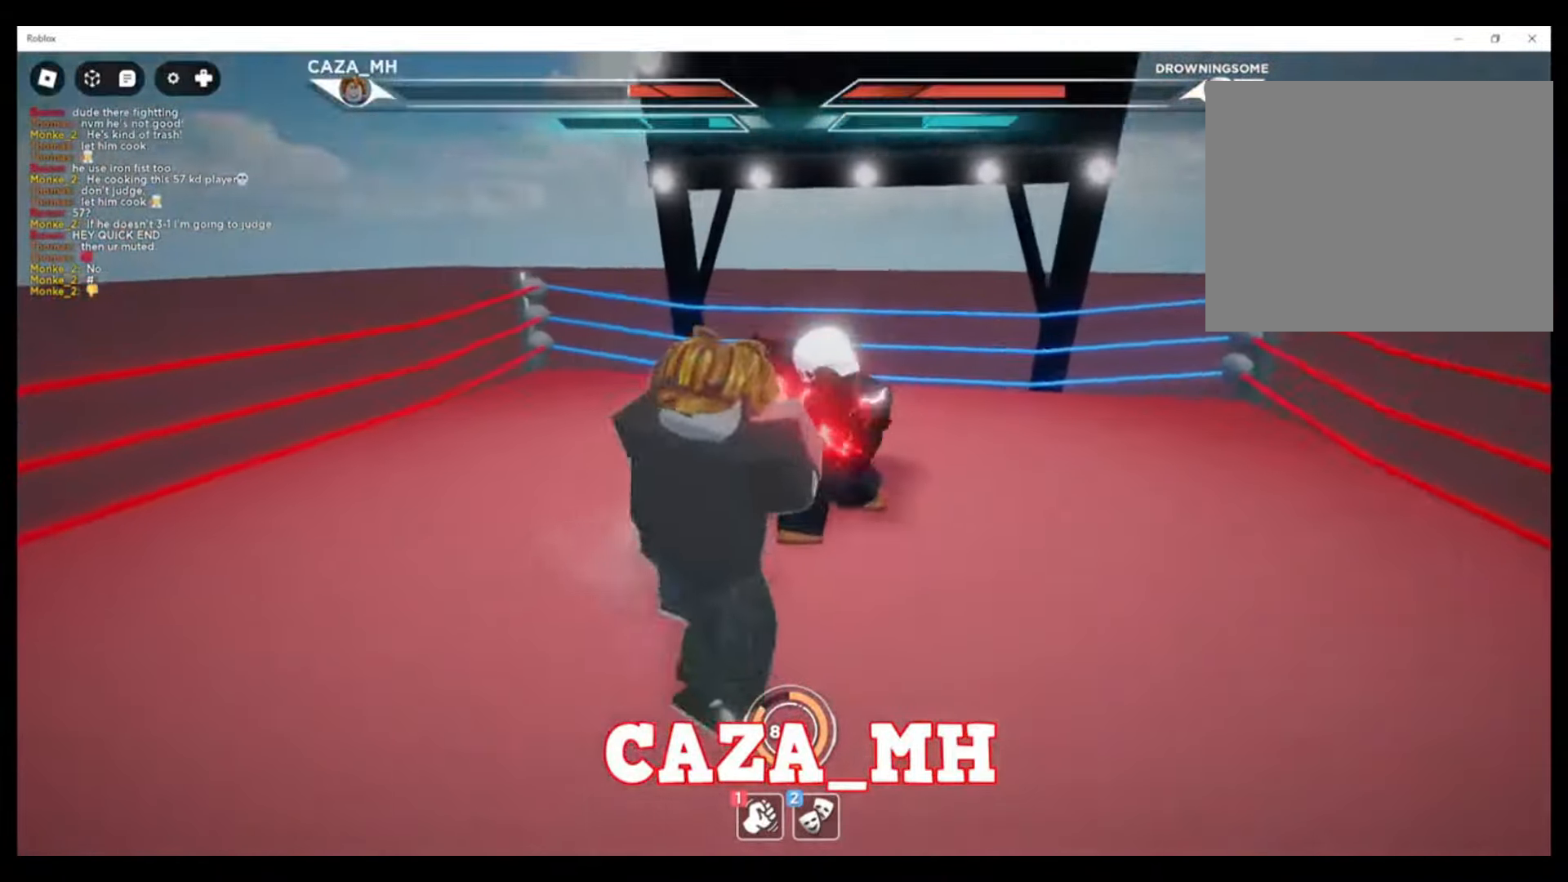
{"buttons": [], "left_stick": "up", "right_stick": "center", "events": [[100, "SQUARE", "up"], [200, "SQUARE", "down"], [267, "SQUARE", "up"], [400, "SQUARE", "down"], [467, "SQUARE", "up"], [467, "left_stick", "up"]]}
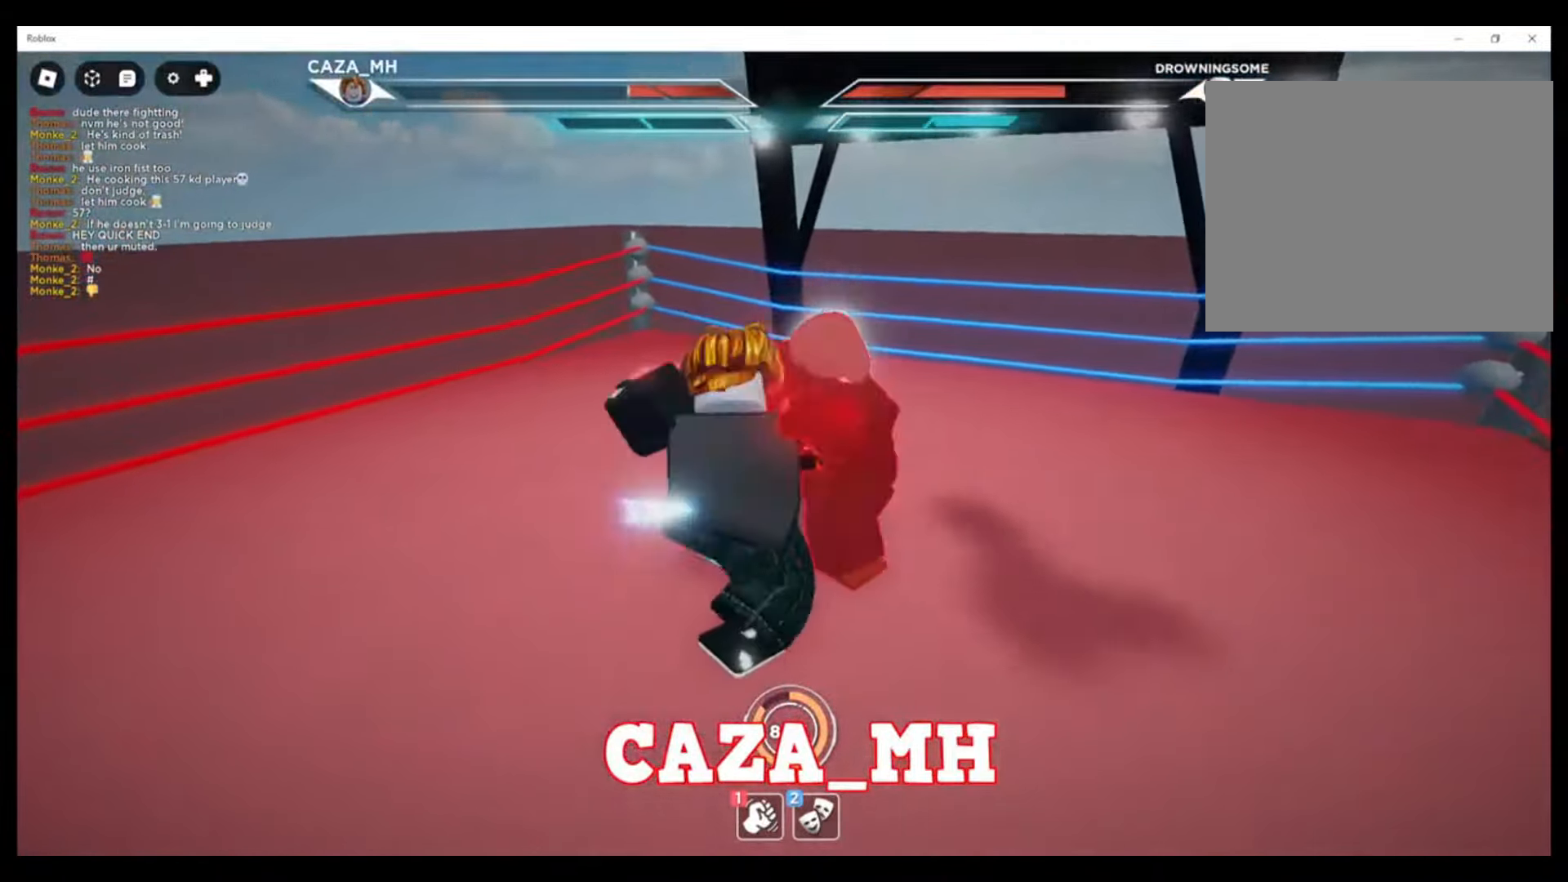
{"buttons": ["SQUARE"], "left_stick": "up", "right_stick": "center", "events": [[67, "SQUARE", "down"], [167, "SQUARE", "up"], [233, "SQUARE", "down"], [367, "SQUARE", "up"], [433, "SQUARE", "down"]]}
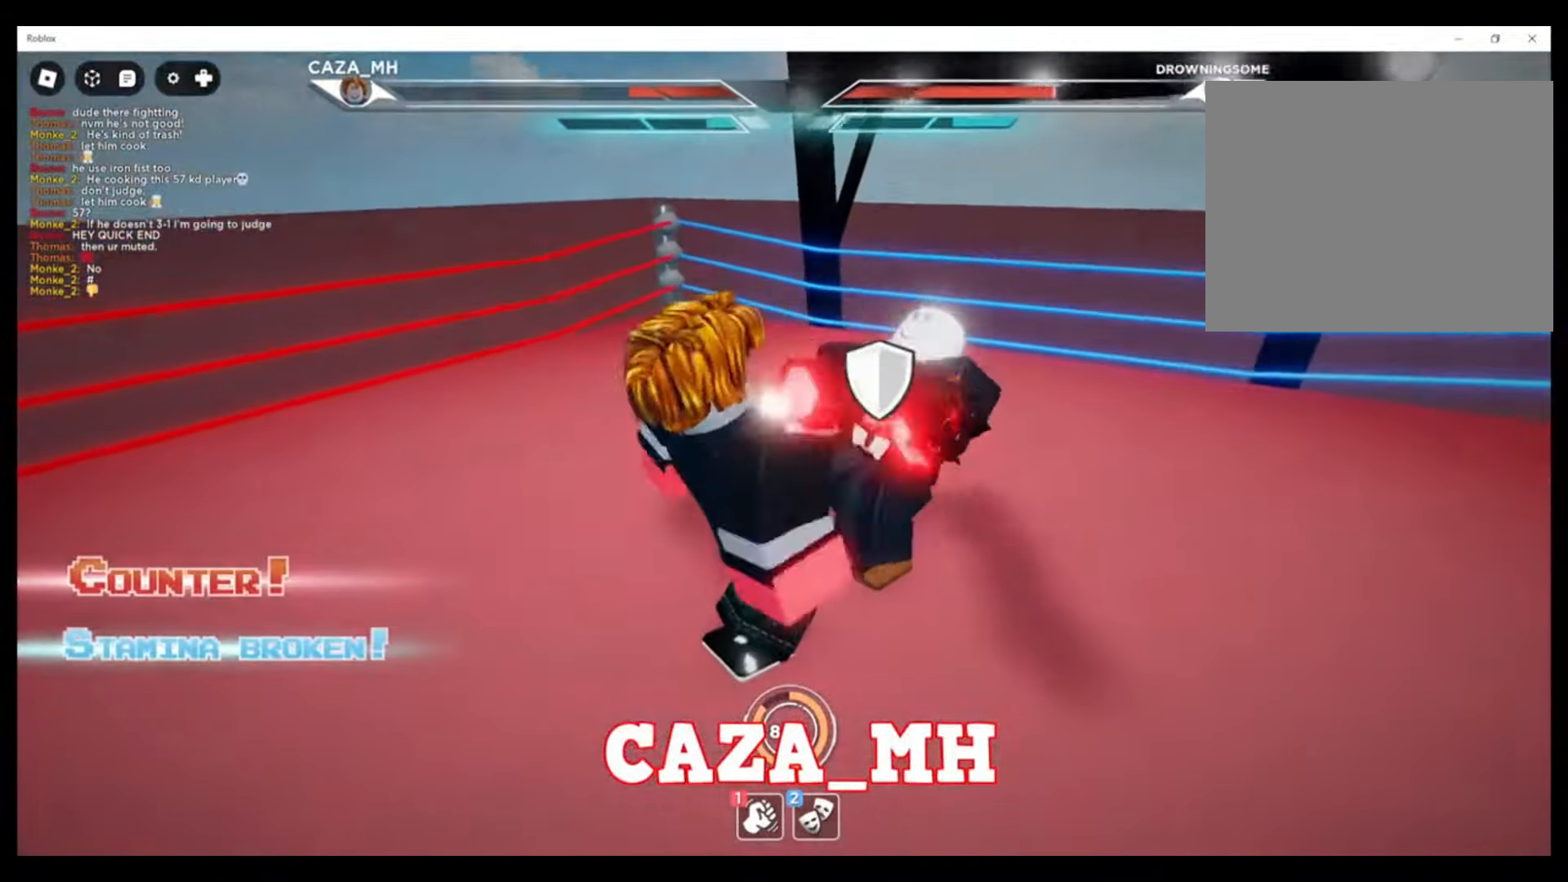
{"buttons": [], "left_stick": "center", "right_stick": "center", "events": [[33, "SQUARE", "up"], [100, "SQUARE", "down"], [133, "left_stick", "up-left"], [200, "SQUARE", "up"], [267, "SQUARE", "down"], [400, "SQUARE", "up"], [467, "left_stick", "center"]]}
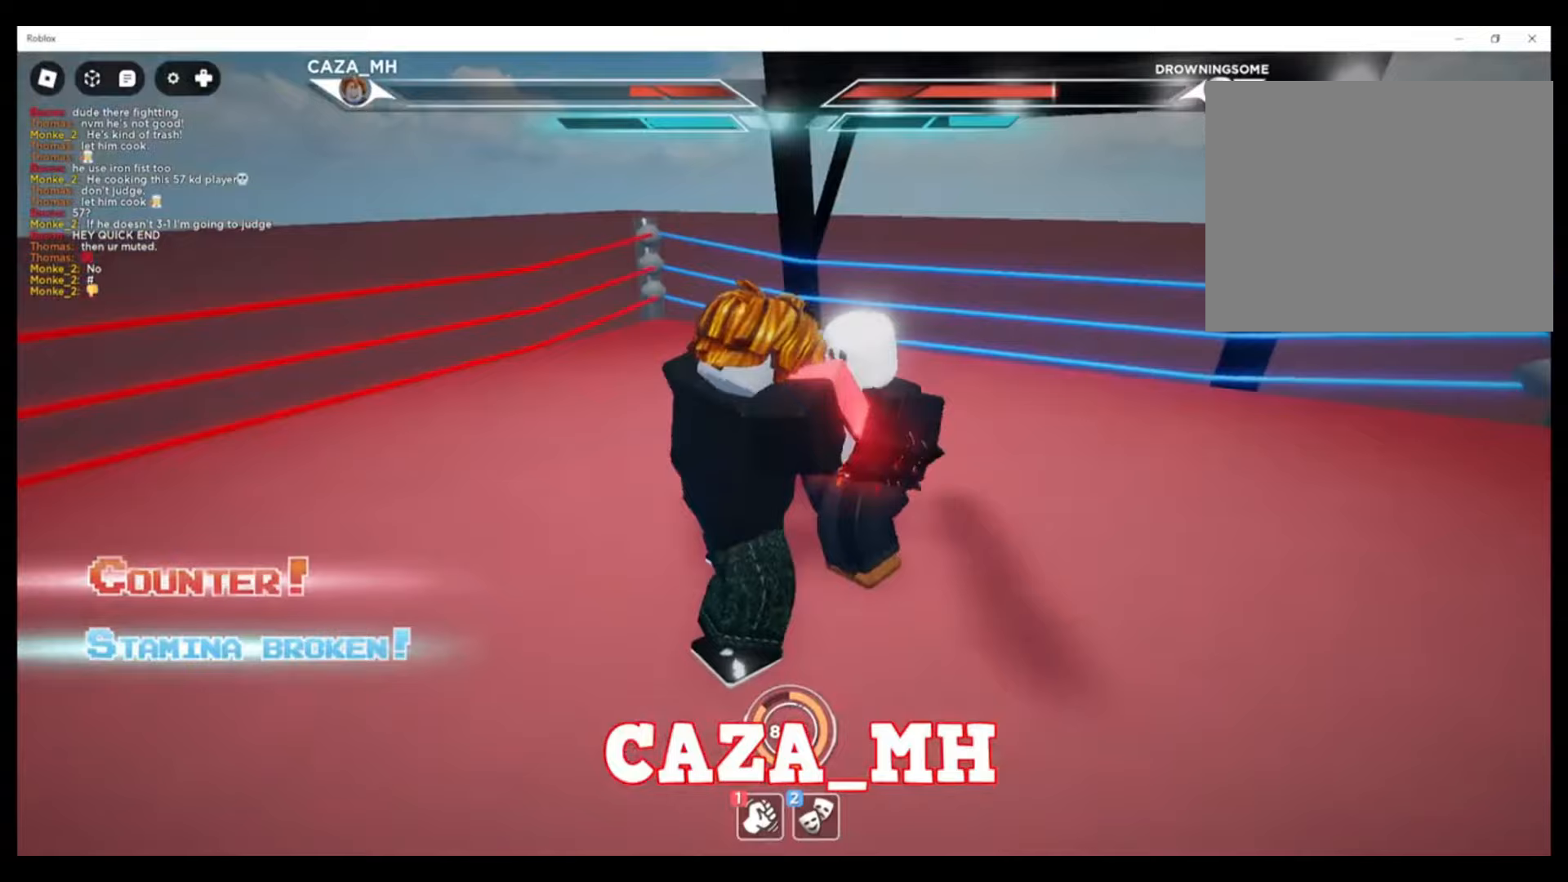
{"buttons": [], "left_stick": "down-left", "right_stick": "center", "events": [[33, "left_stick", "down-left"], [167, "CROSS", "down"], [267, "CROSS", "up"]]}
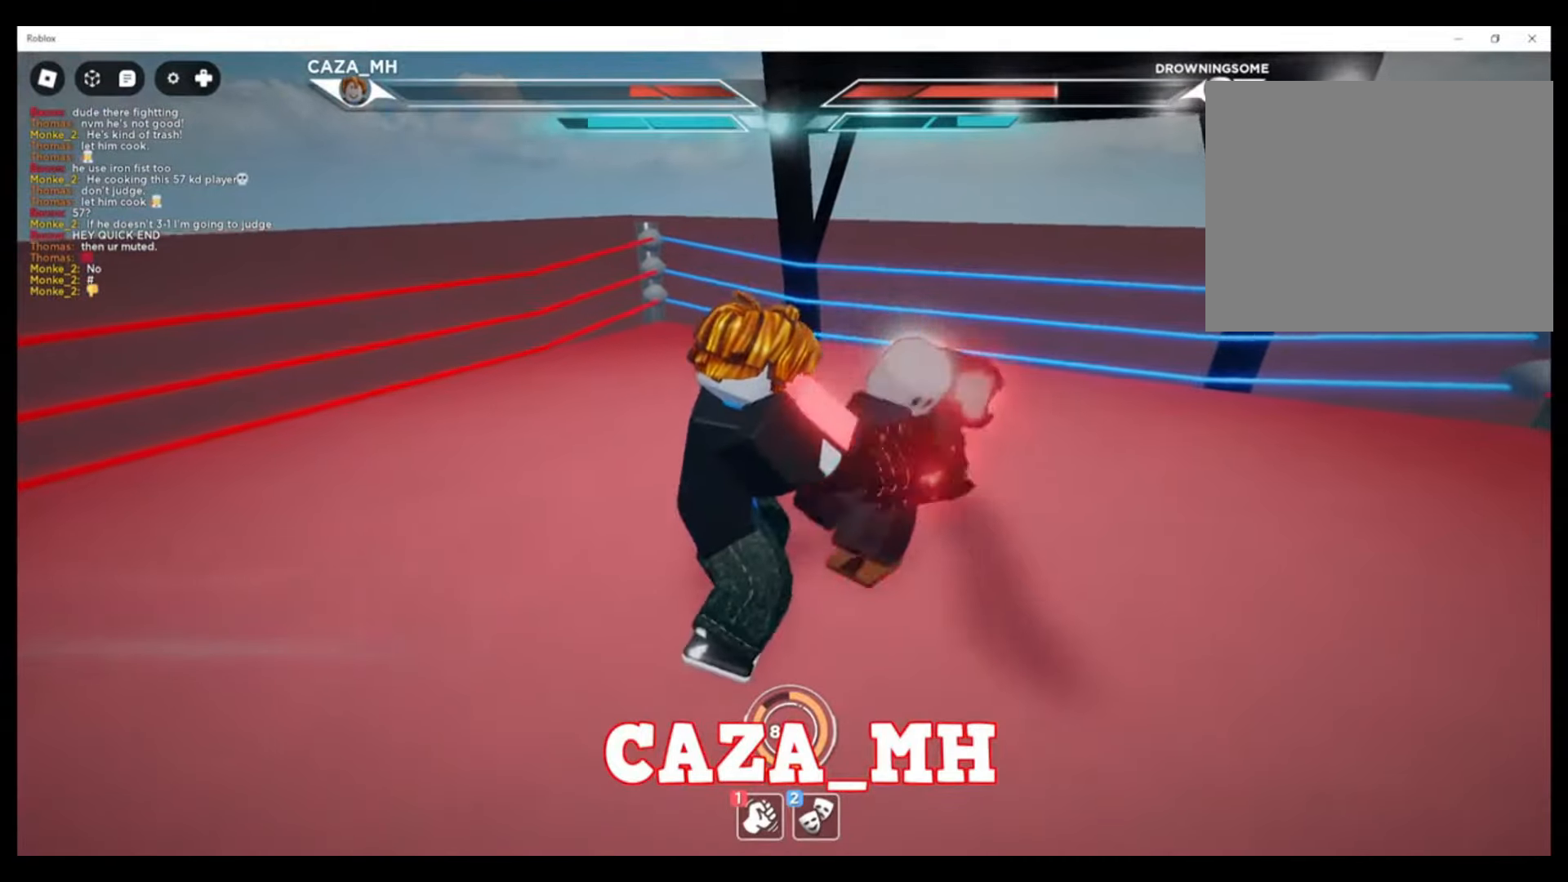
{"buttons": ["CIRCLE"], "left_stick": "down-left", "right_stick": "center", "events": [[200, "CIRCLE", "down"], [267, "CIRCLE", "up"], [333, "CIRCLE", "down"]]}
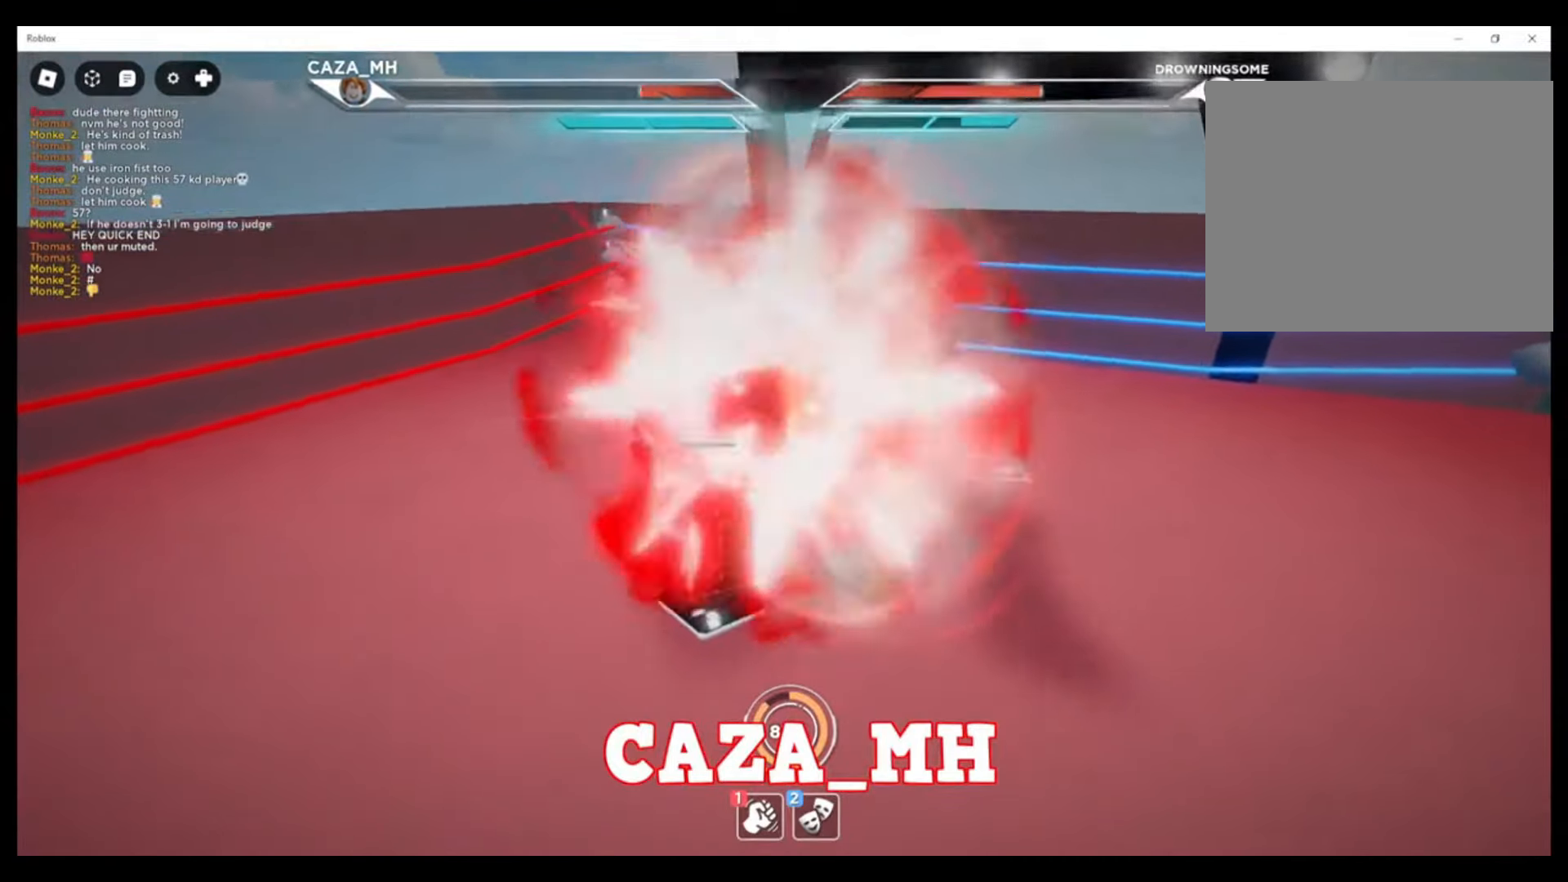
{"buttons": ["CIRCLE"], "left_stick": "down-left", "right_stick": "center", "events": []}
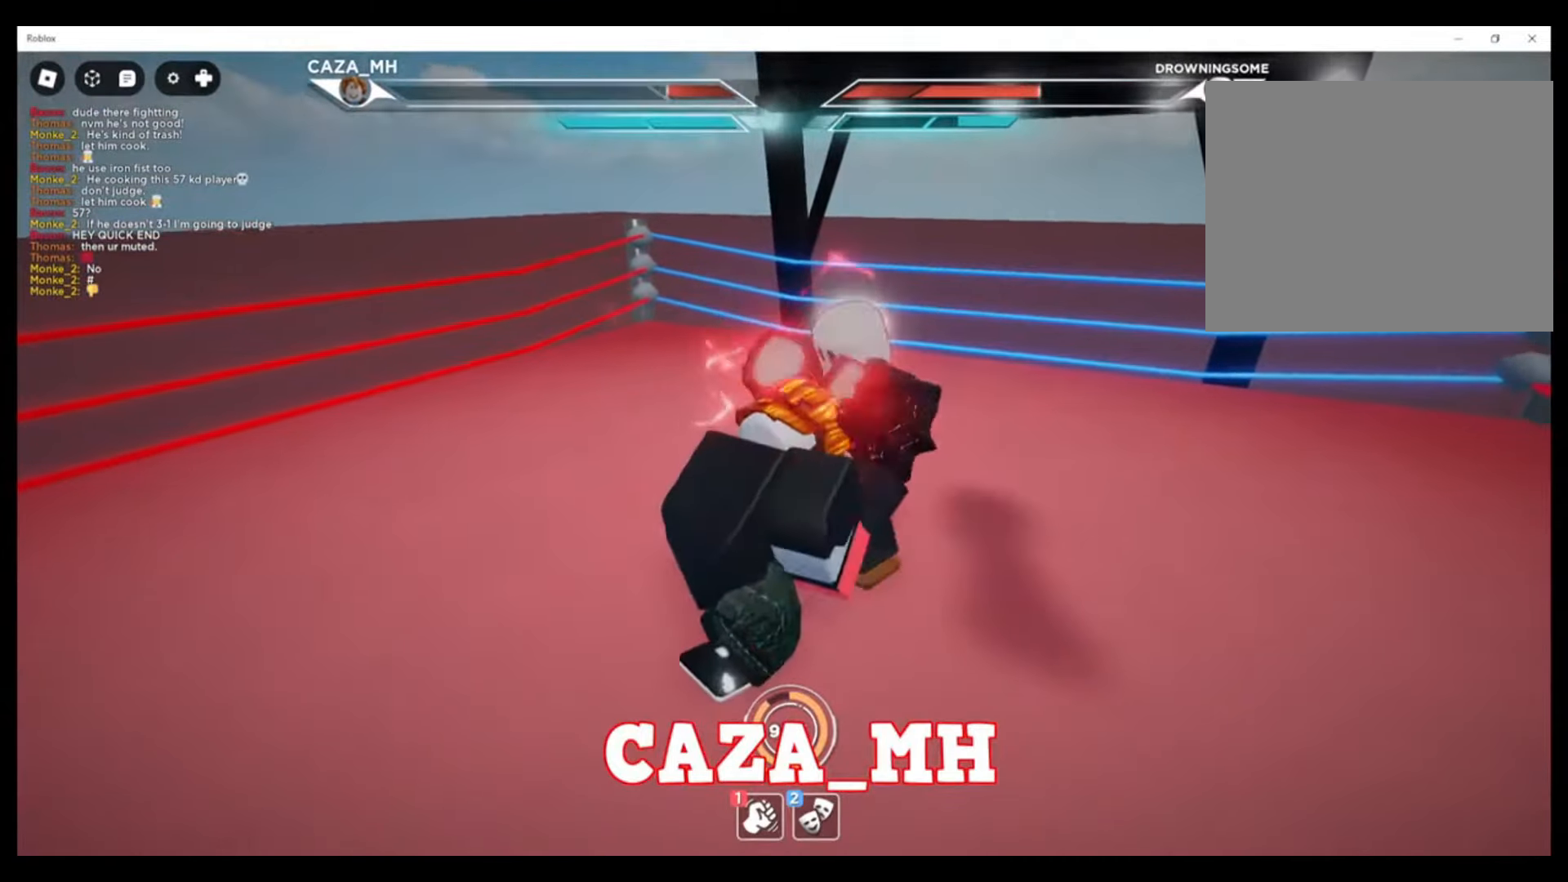
{"buttons": ["CIRCLE"], "left_stick": "down-left", "right_stick": "center", "events": []}
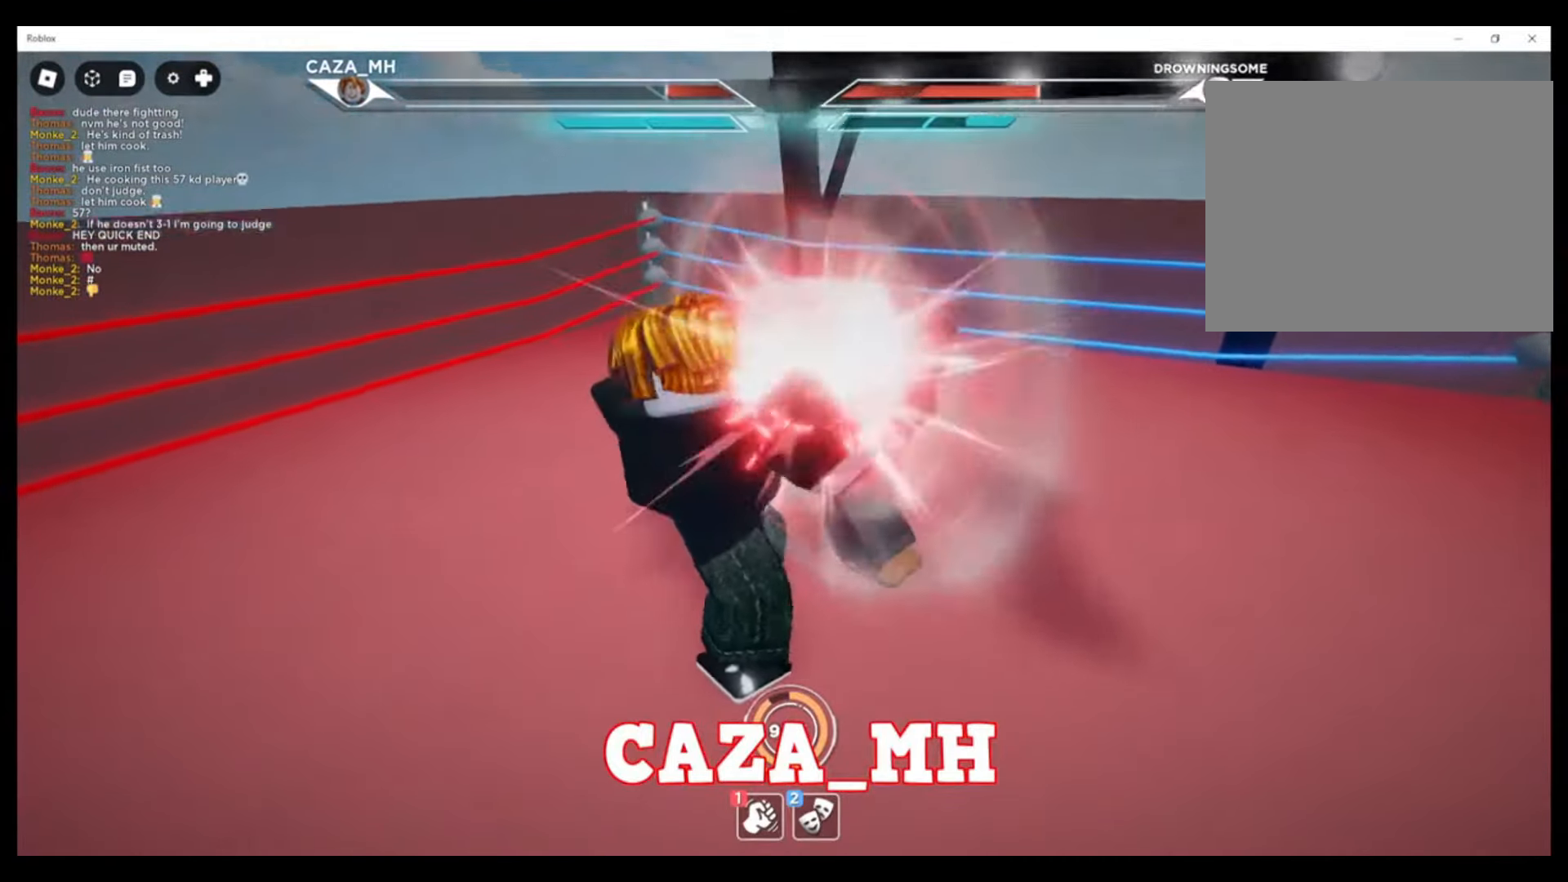
{"buttons": ["CIRCLE"], "left_stick": "down-left", "right_stick": "center", "events": []}
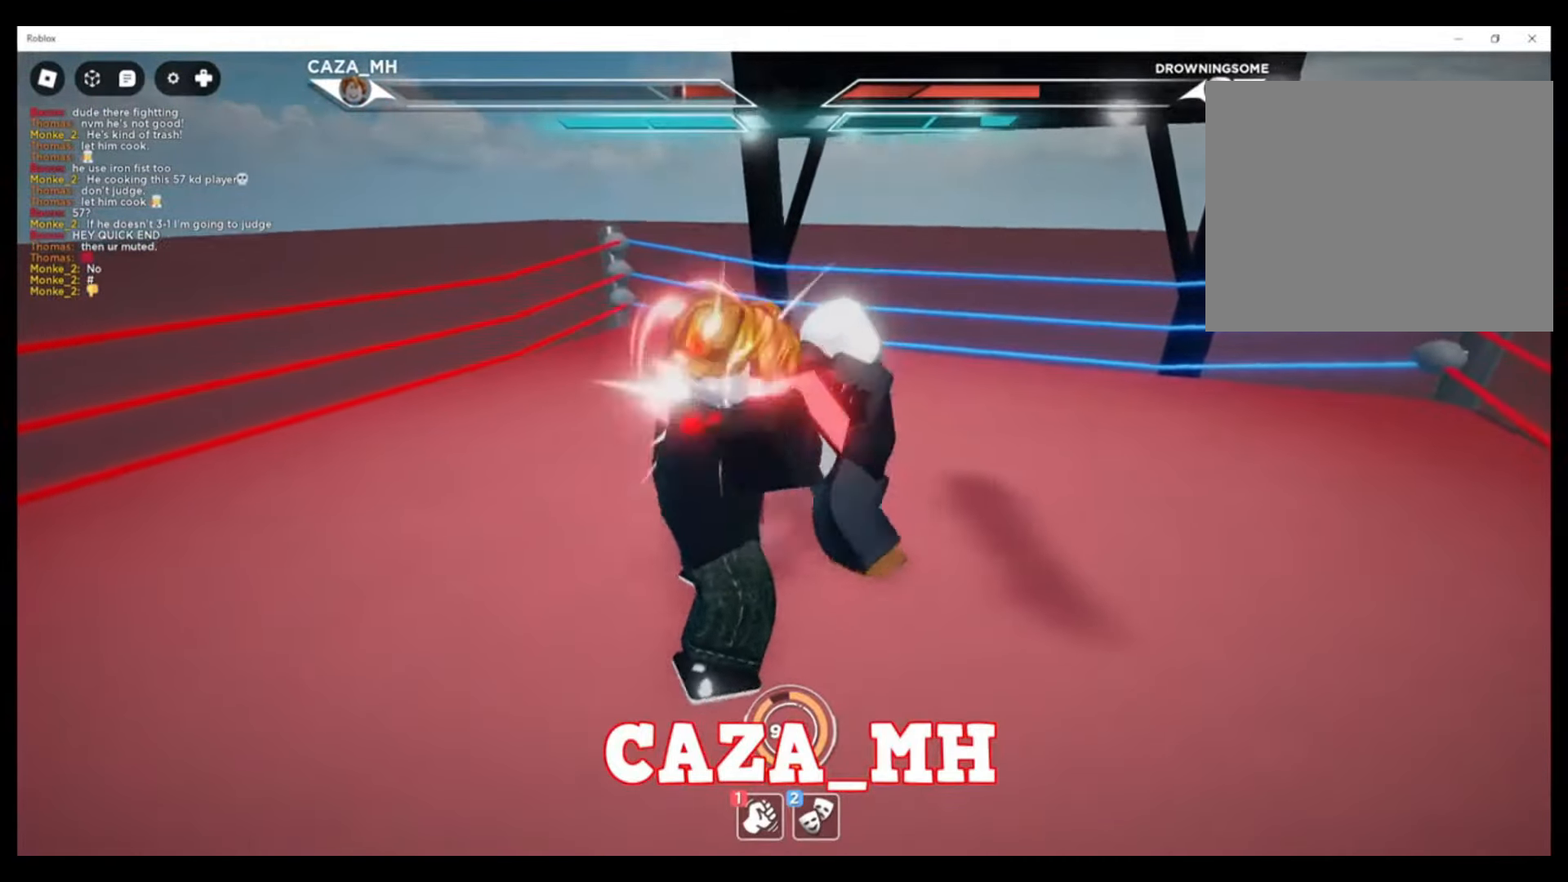
{"buttons": ["CIRCLE"], "left_stick": "down-left", "right_stick": "center", "events": []}
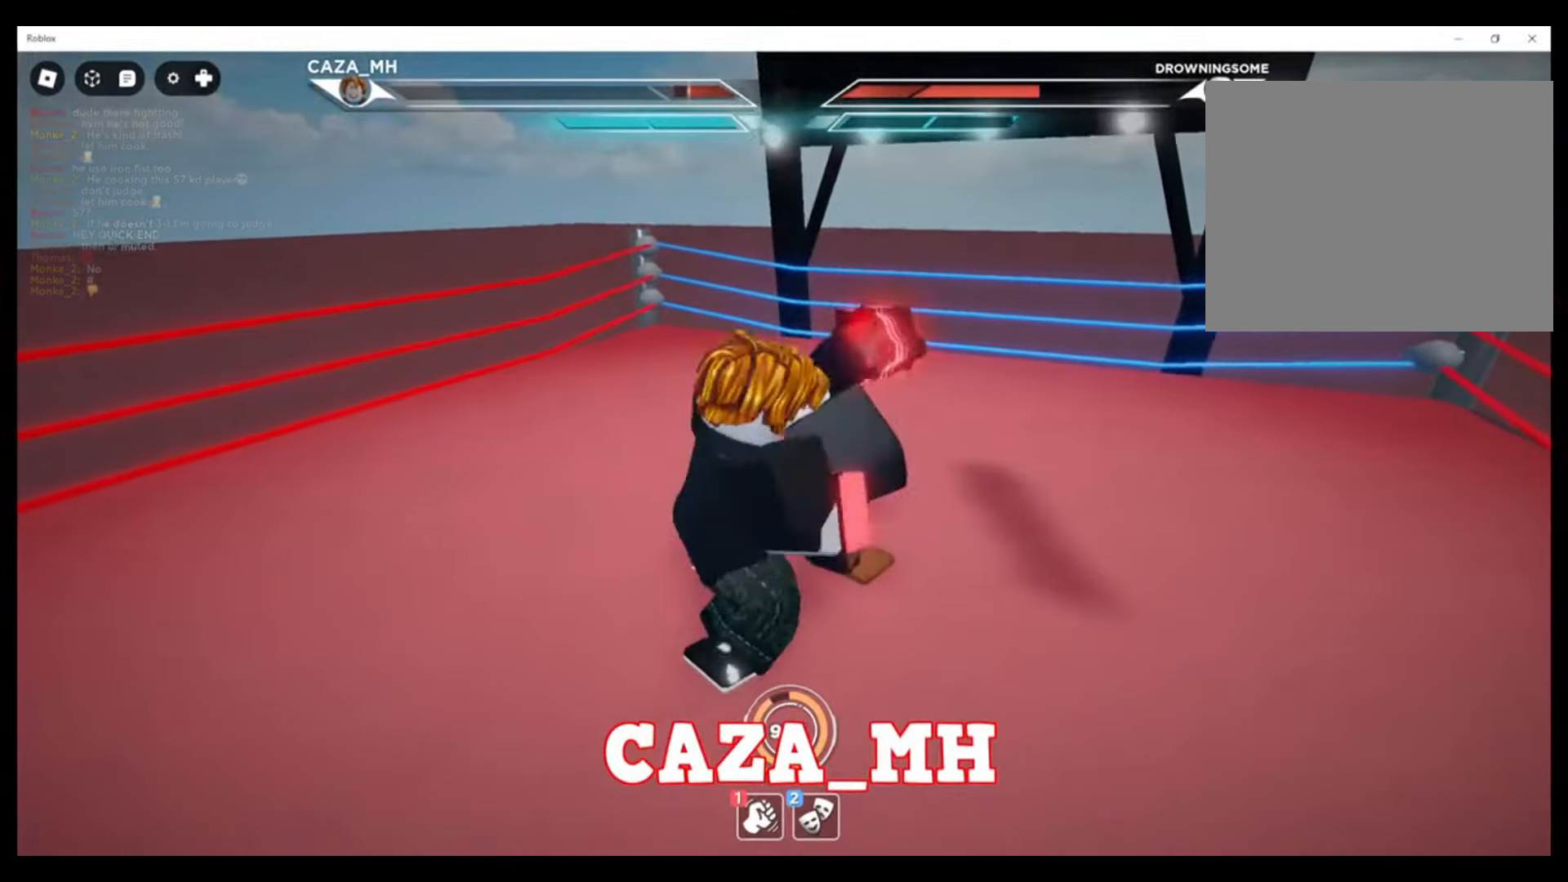
{"buttons": ["CIRCLE"], "left_stick": "down-left", "right_stick": "center", "events": []}
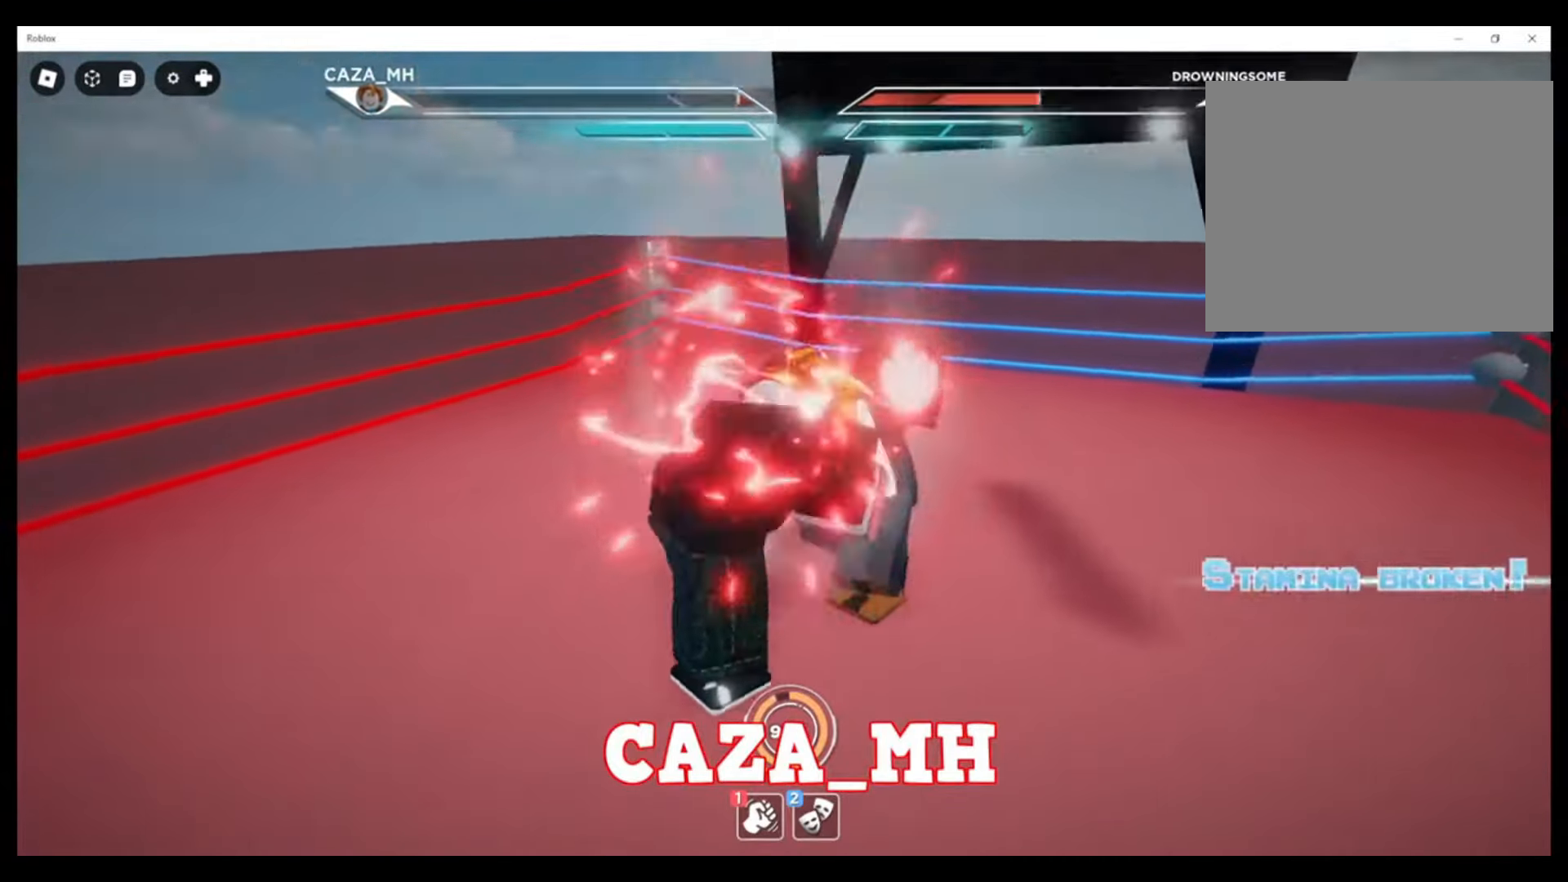
{"buttons": ["CIRCLE"], "left_stick": "down-left", "right_stick": "center", "events": [[267, "CIRCLE", "up"], [300, "CIRCLE", "down"]]}
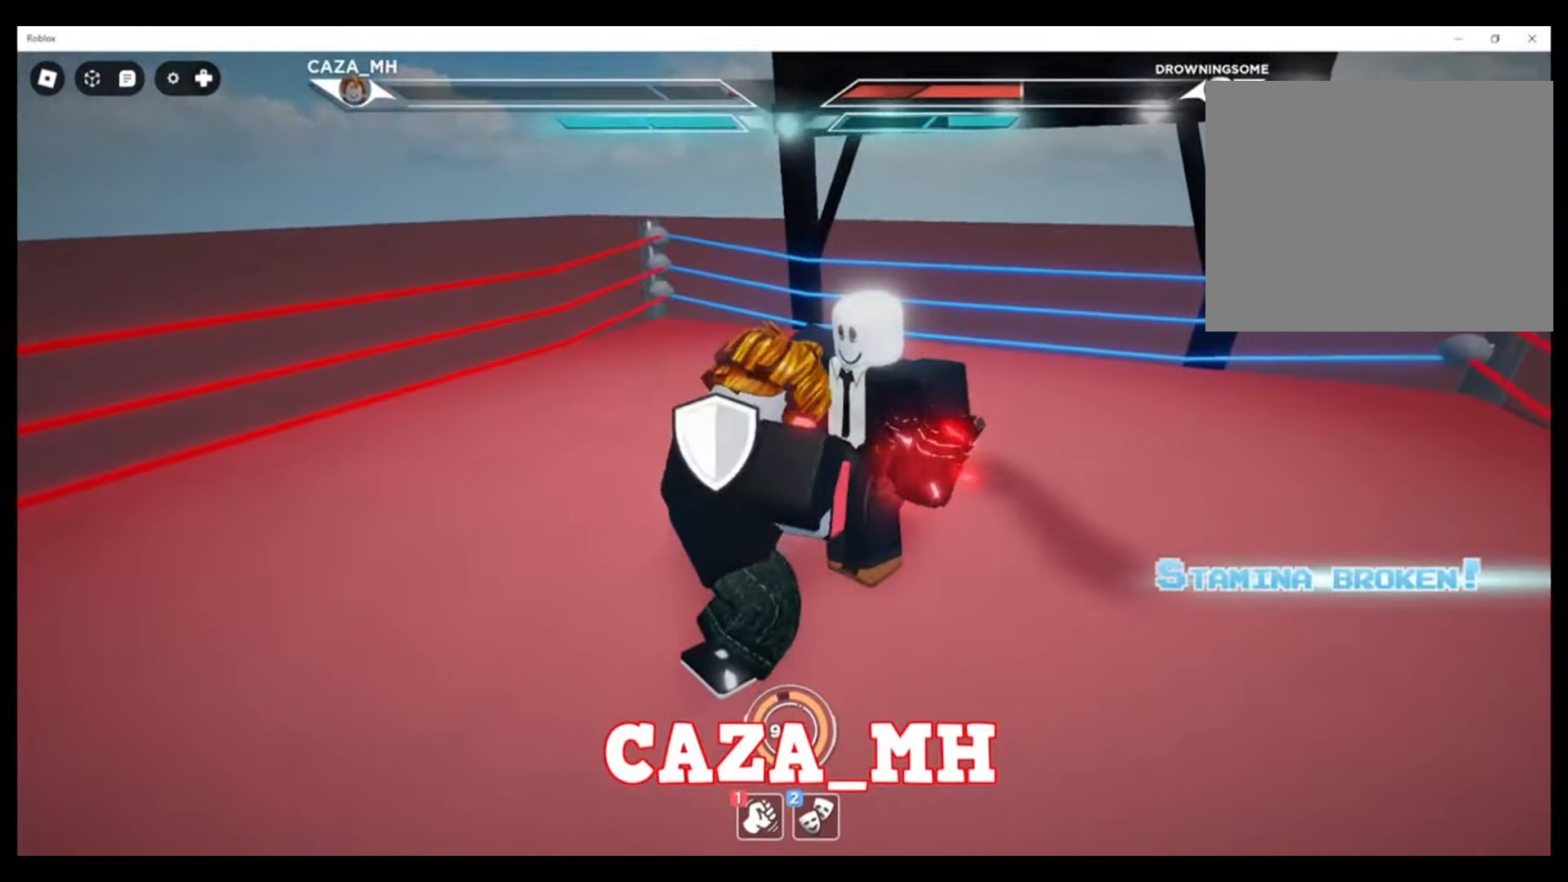
{"buttons": ["CIRCLE"], "left_stick": "down-left", "right_stick": "center", "events": []}
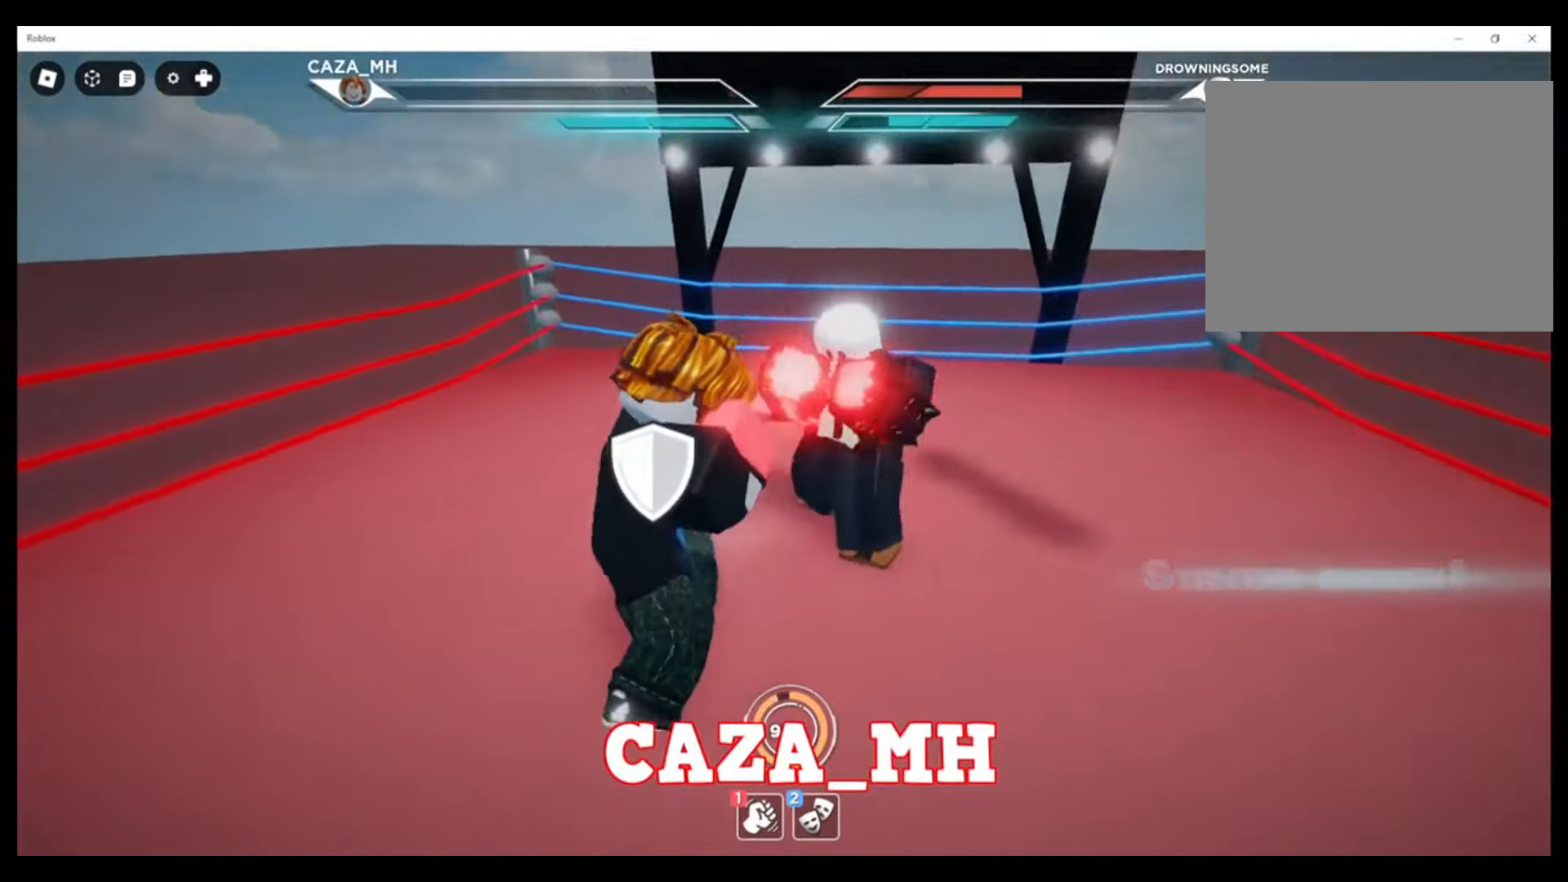
{"buttons": [], "left_stick": "down-left", "right_stick": "center", "events": [[267, "CIRCLE", "up"]]}
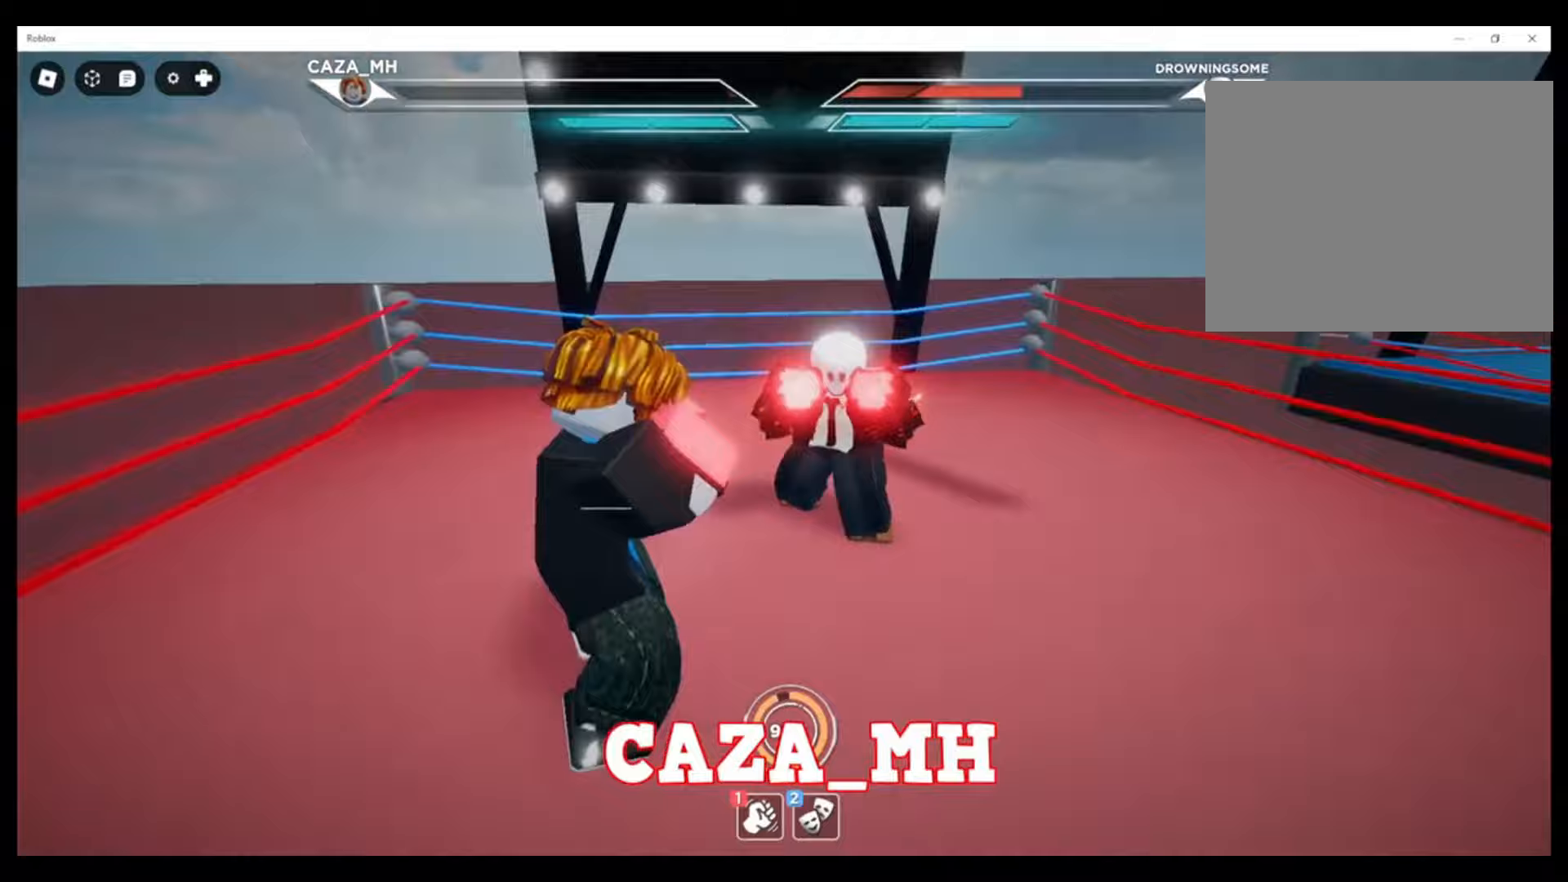
{"buttons": [], "left_stick": "down-left", "right_stick": "center", "events": []}
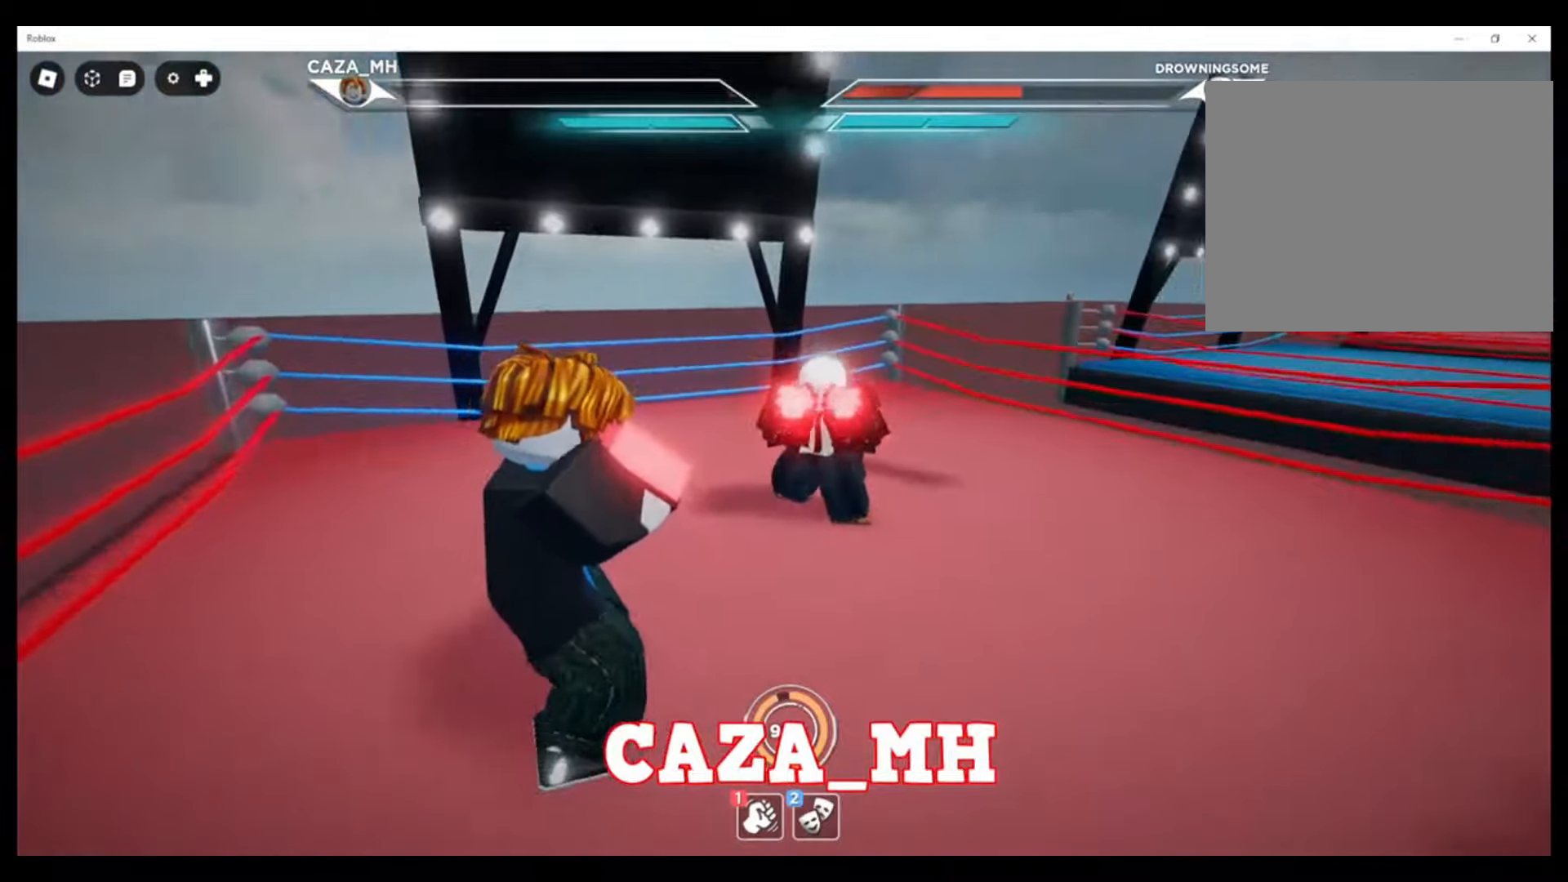
{"buttons": [], "left_stick": "left", "right_stick": "center", "events": [[100, "left_stick", "left"]]}
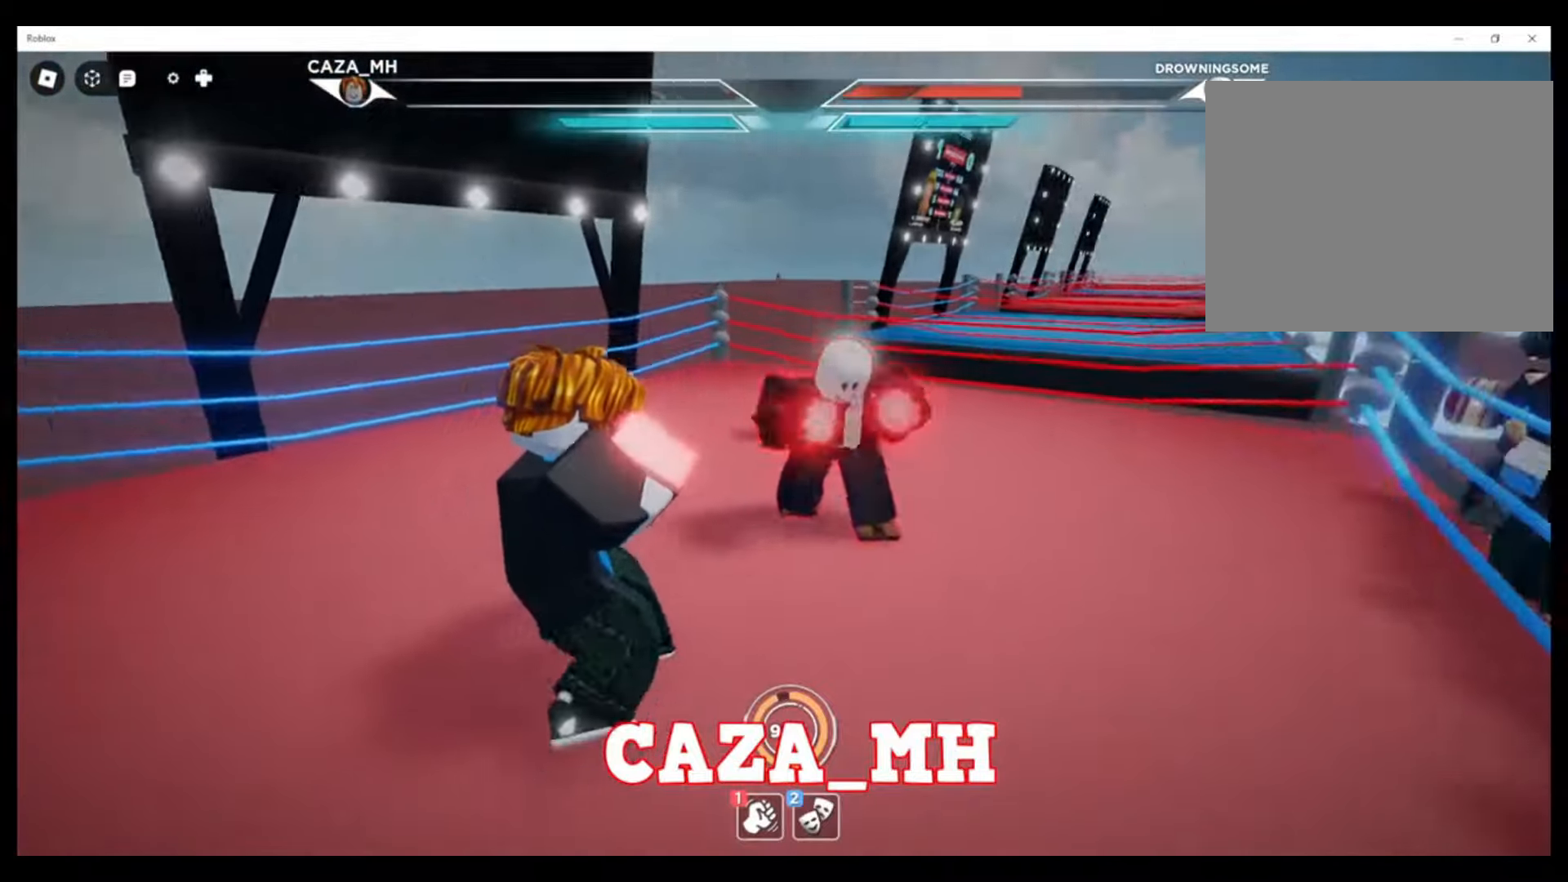
{"buttons": [], "left_stick": "left", "right_stick": "center", "events": [[467, "CIRCLE", "down"], [500, "CIRCLE", "up"]]}
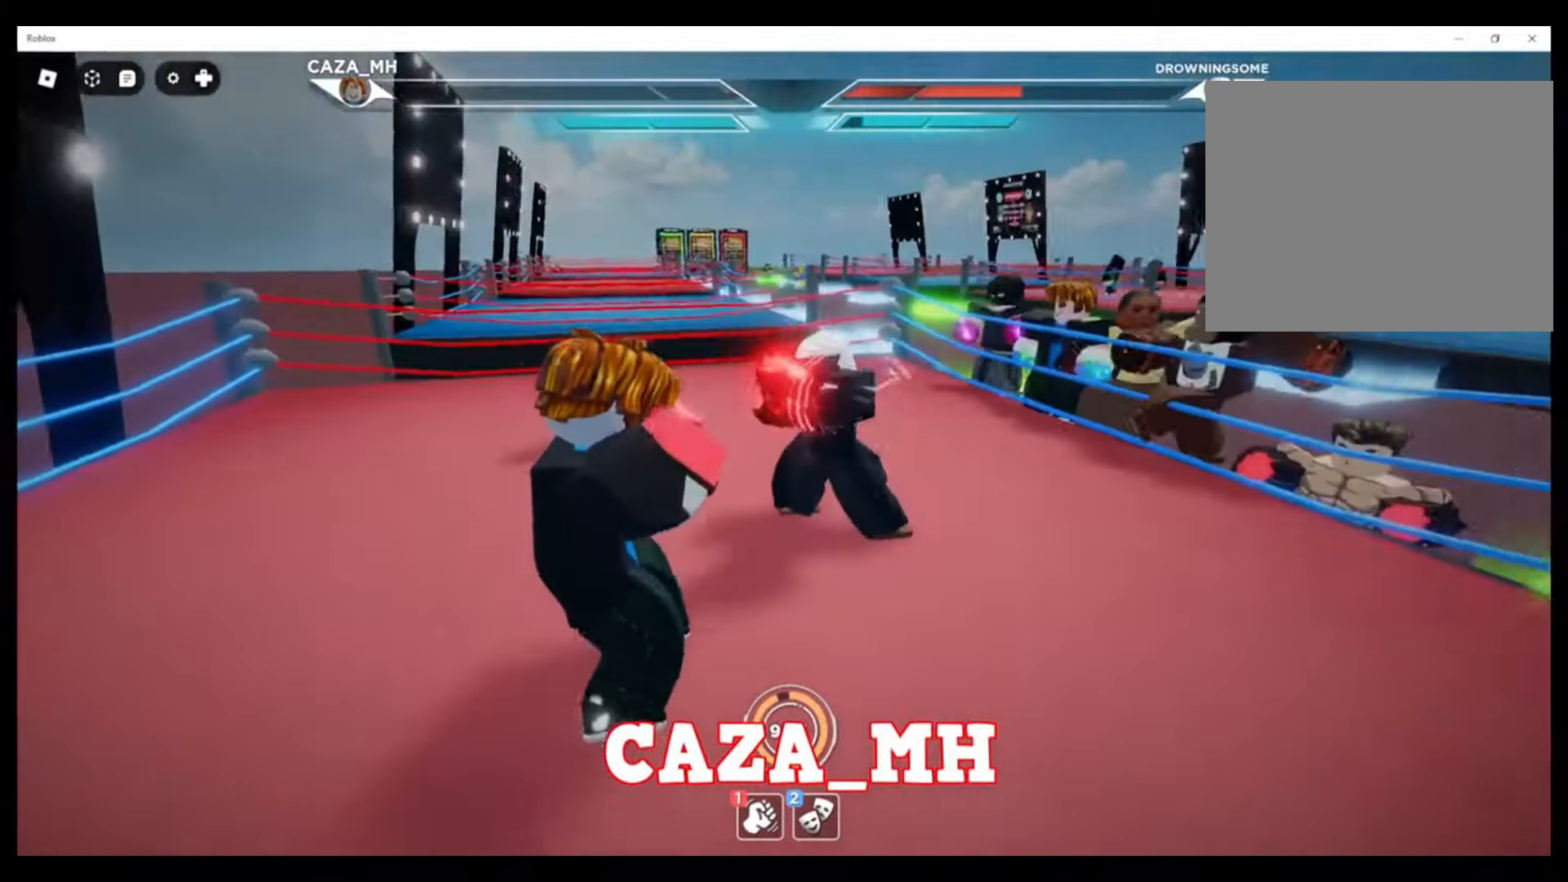
{"buttons": [], "left_stick": "left", "right_stick": "center", "events": []}
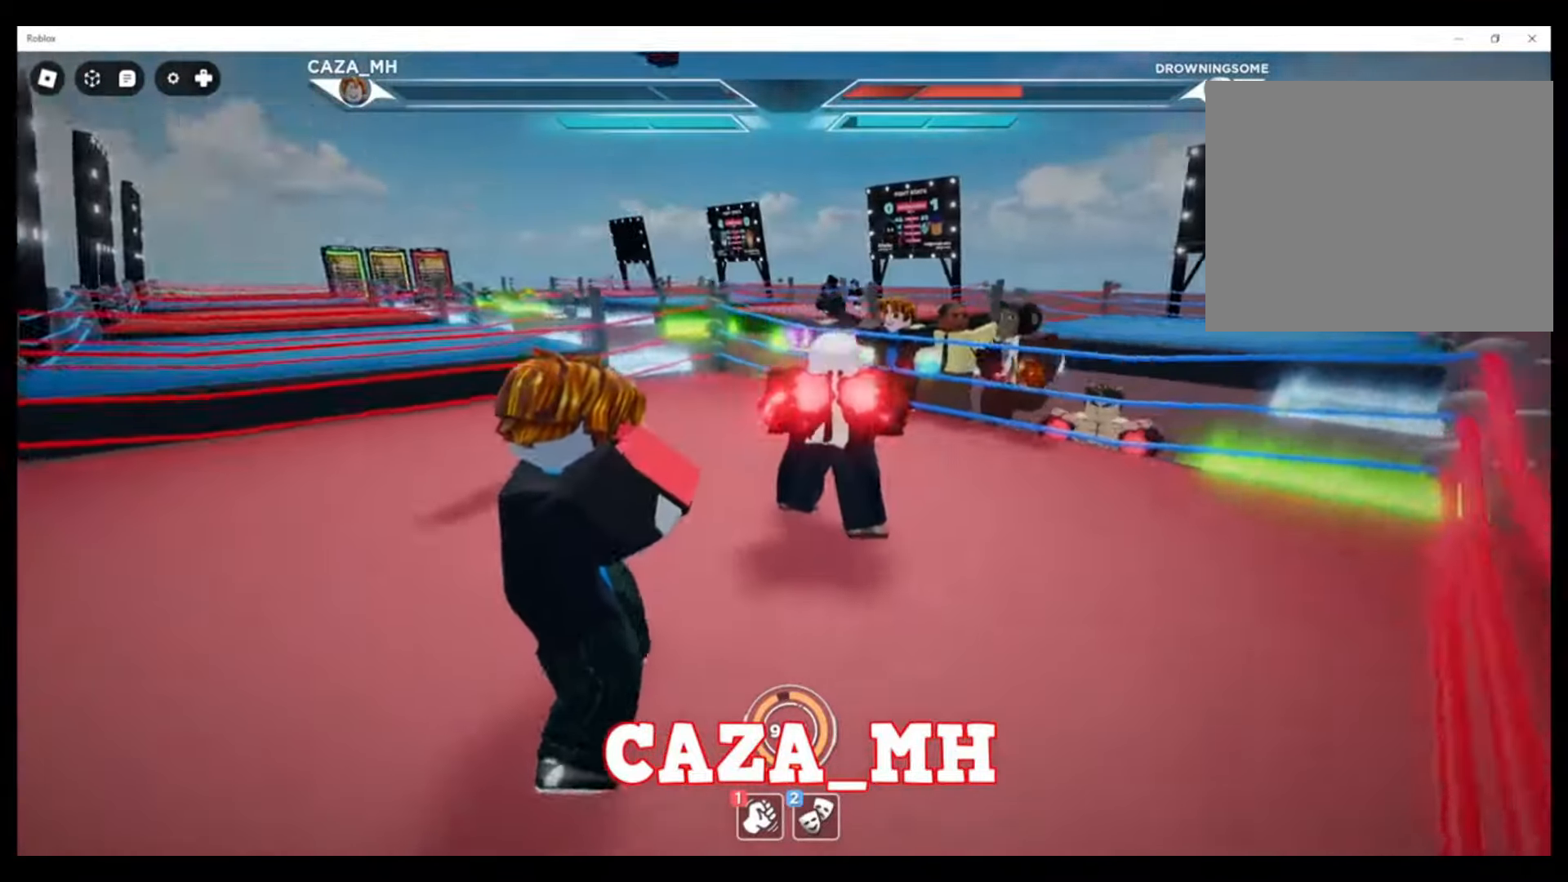
{"buttons": ["CROSS"], "left_stick": "left", "right_stick": "center", "events": [[400, "CROSS", "down"]]}
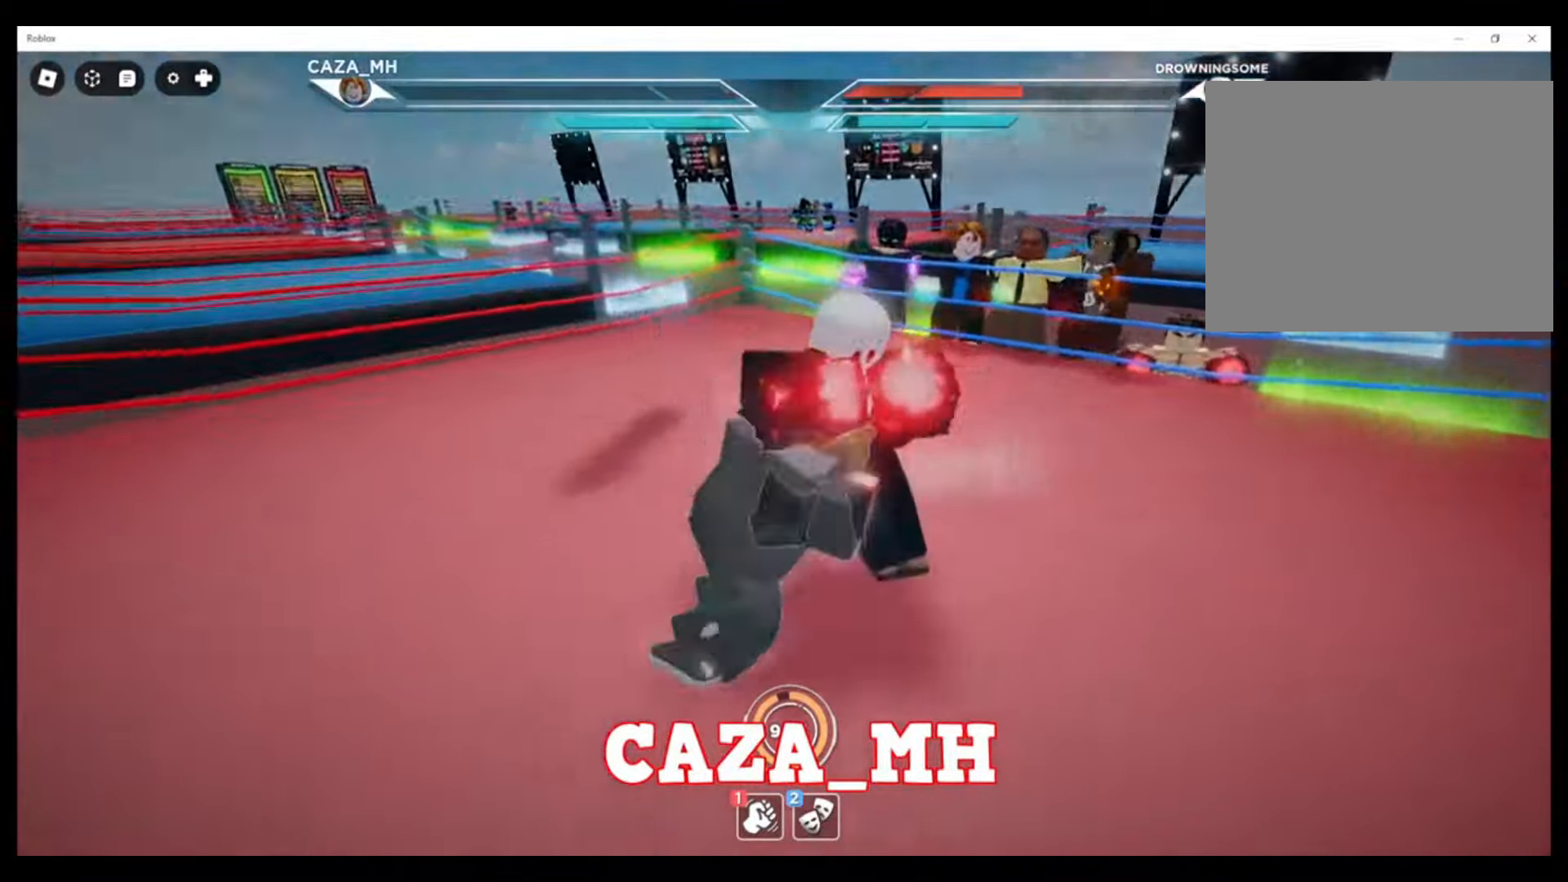
{"buttons": ["SQUARE"], "left_stick": "left", "right_stick": "center", "events": [[33, "CROSS", "up"], [133, "SQUARE", "down"], [233, "SQUARE", "up"], [300, "SQUARE", "down"], [400, "SQUARE", "up"], [467, "SQUARE", "down"]]}